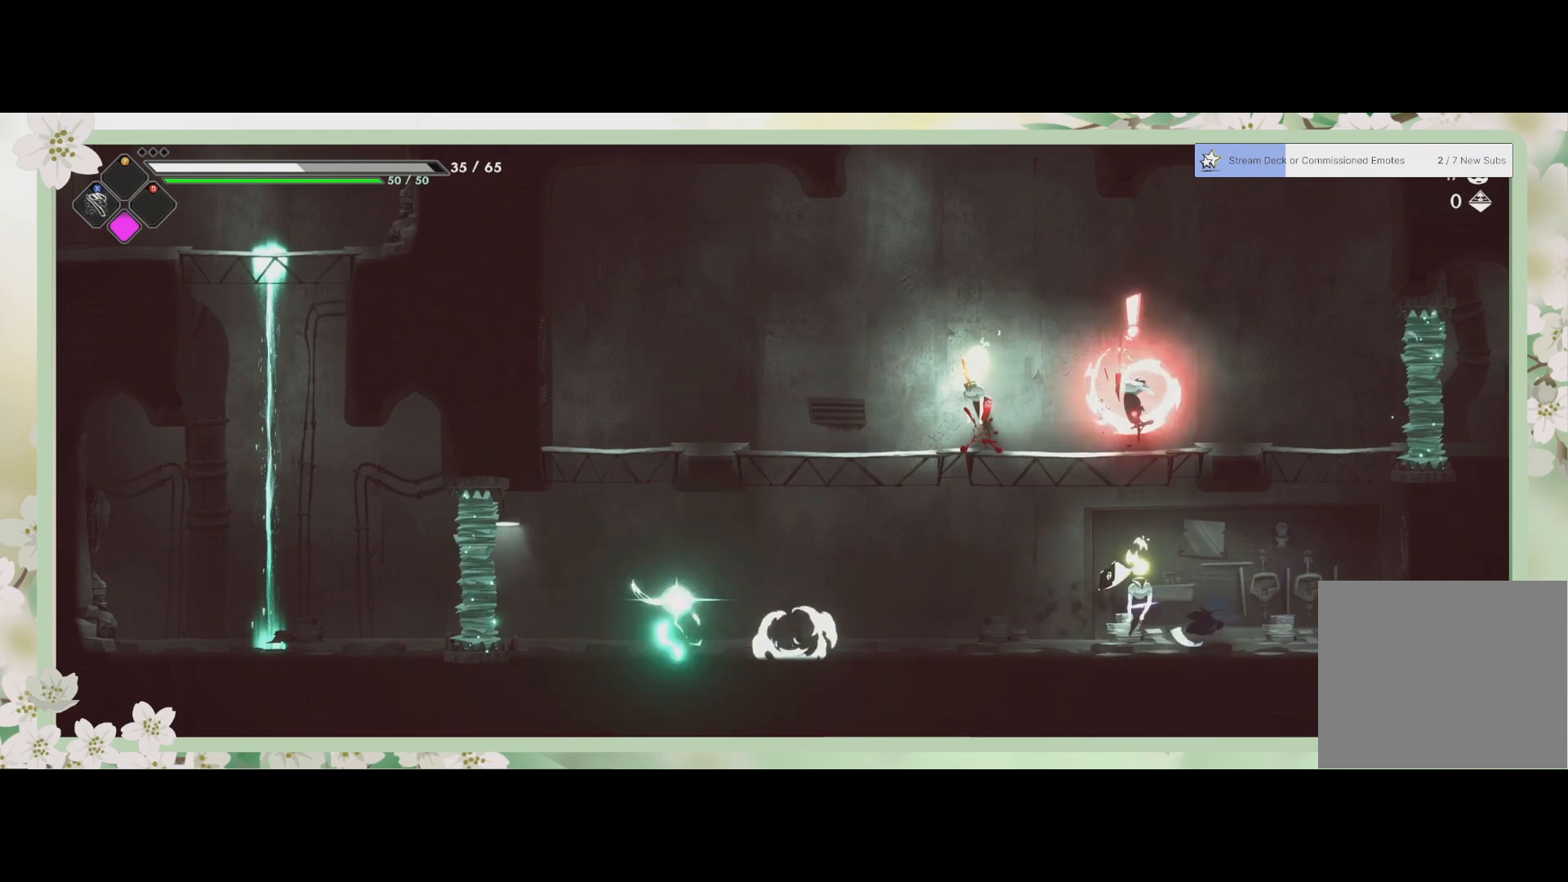
Gameplay with a controller (PlayStation layout); each line is a JSON object with the inputs held at the frame after it. "events" lists button and stick changes between this image and that frame as [ms after this image, input, new state], when the widget could be followed in between. Not read: right_stick.
{"buttons": [], "left_stick": "left", "events": [[133, "SQUARE", "down"], [200, "left_stick", "up-left"], [233, "SQUARE", "up"], [300, "left_stick", "left"], [367, "SQUARE", "down"], [500, "SQUARE", "up"]]}
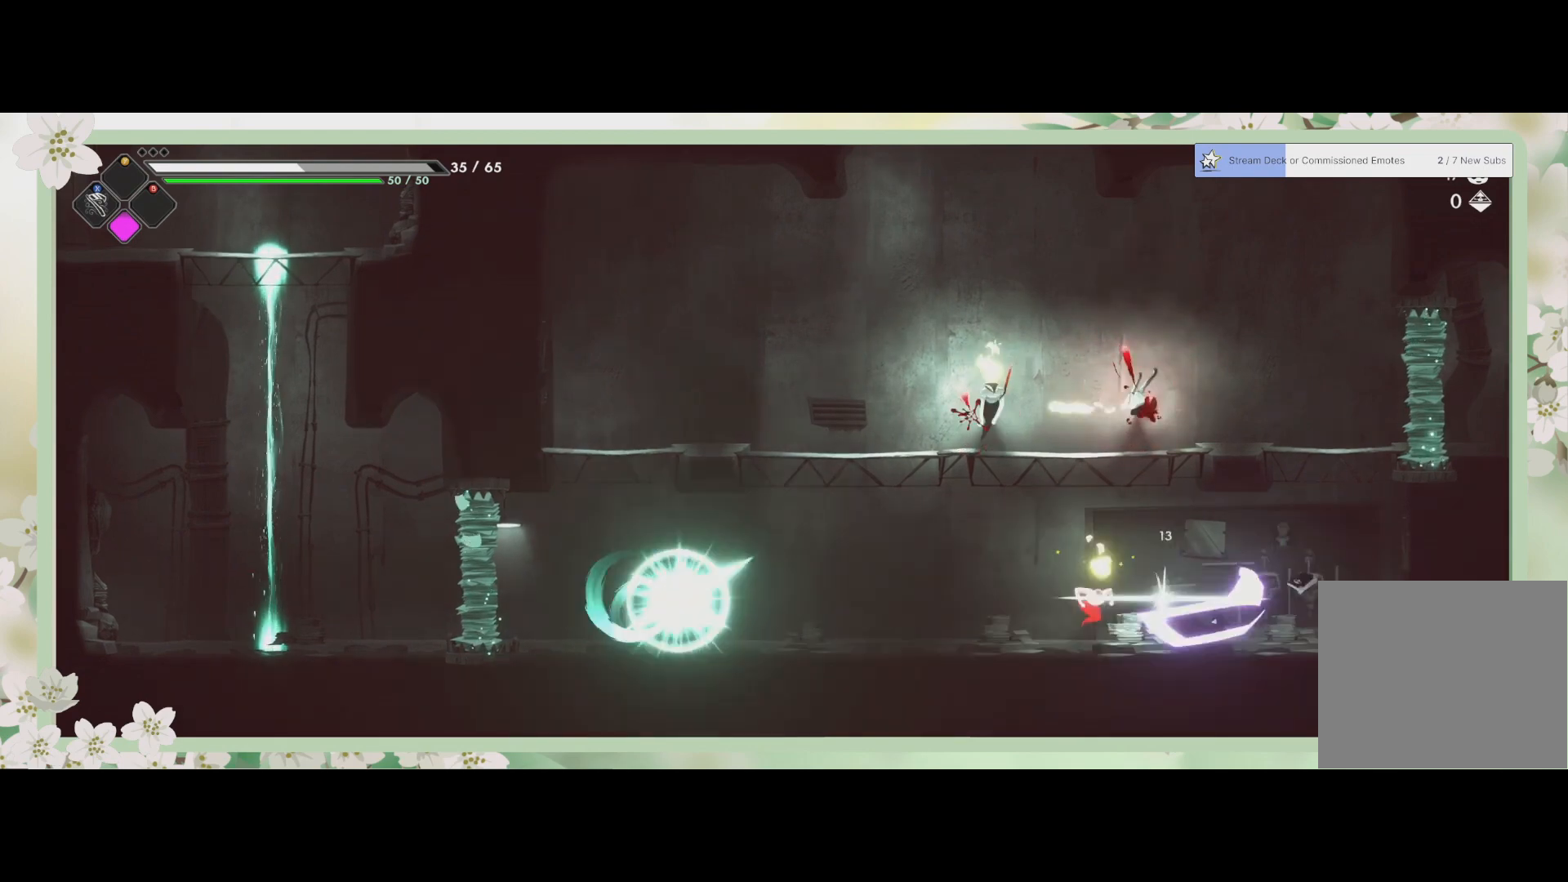
{"buttons": [], "left_stick": "left", "events": [[100, "SQUARE", "down"], [200, "SQUARE", "up"], [267, "SQUARE", "down"], [367, "SQUARE", "up"], [433, "SQUARE", "down"], [500, "SQUARE", "up"]]}
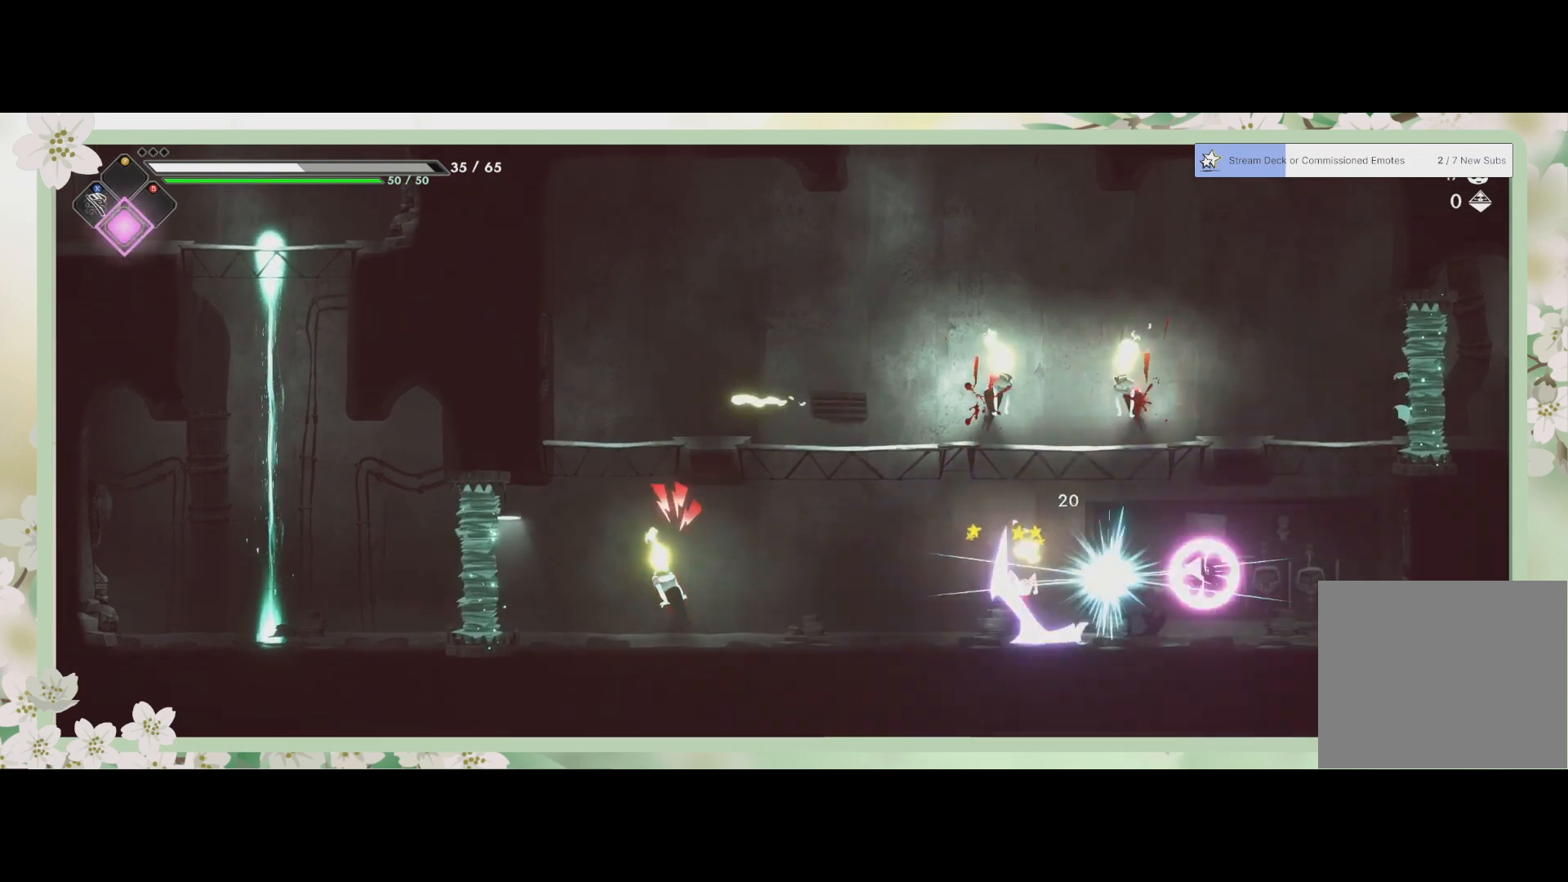
{"buttons": [], "left_stick": "left", "events": [[100, "SQUARE", "down"], [133, "SQUARE", "up"], [200, "SQUARE", "down"], [300, "SQUARE", "up"], [400, "SQUARE", "down"], [500, "SQUARE", "up"]]}
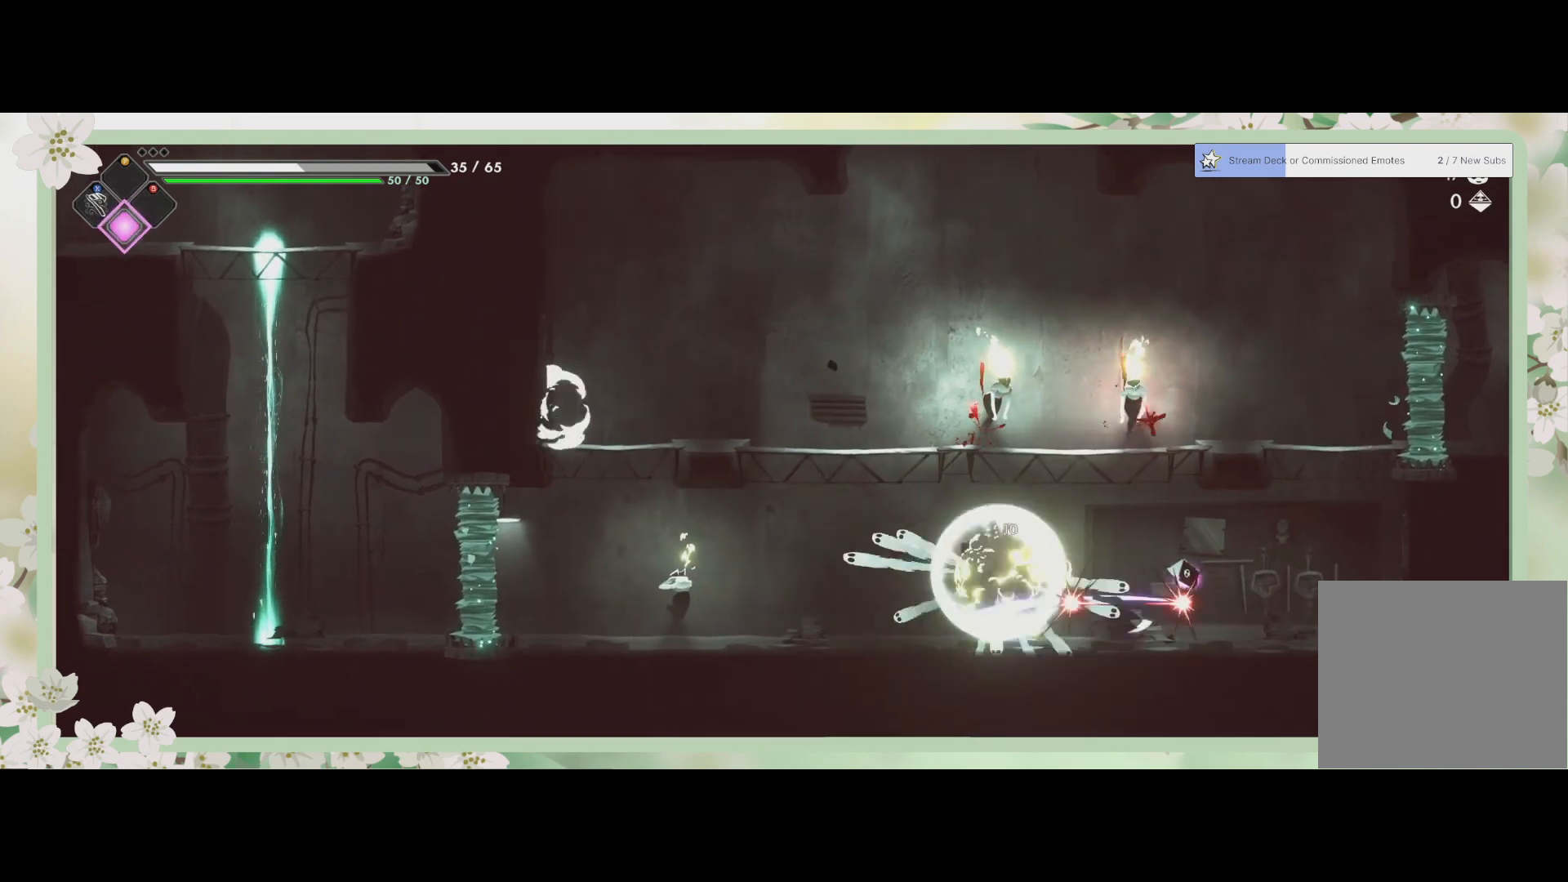
{"buttons": ["CROSS"], "left_stick": "up", "events": [[67, "SQUARE", "down"], [133, "SQUARE", "up"], [433, "CROSS", "down"], [500, "left_stick", "up"]]}
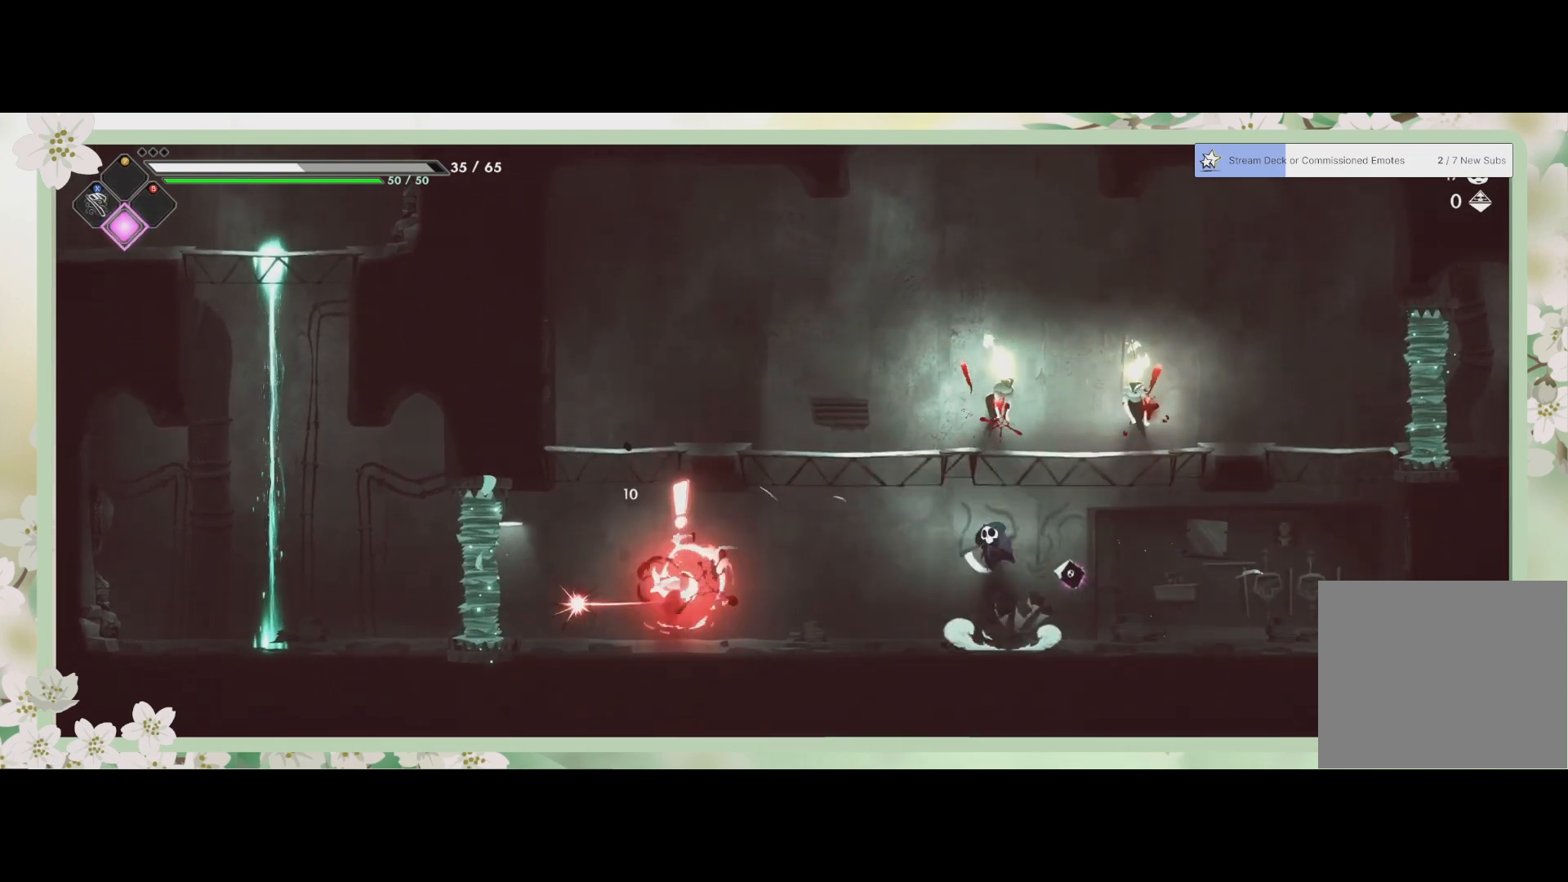
{"buttons": [], "left_stick": "down-right", "events": [[67, "CROSS", "up"], [200, "L3", "down"], [200, "SQUARE", "down"], [200, "left_stick", "up-right"], [267, "SQUARE", "up"], [333, "SQUARE", "down"], [367, "SQUARE", "up"], [500, "L3", "up"], [500, "left_stick", "down-right"]]}
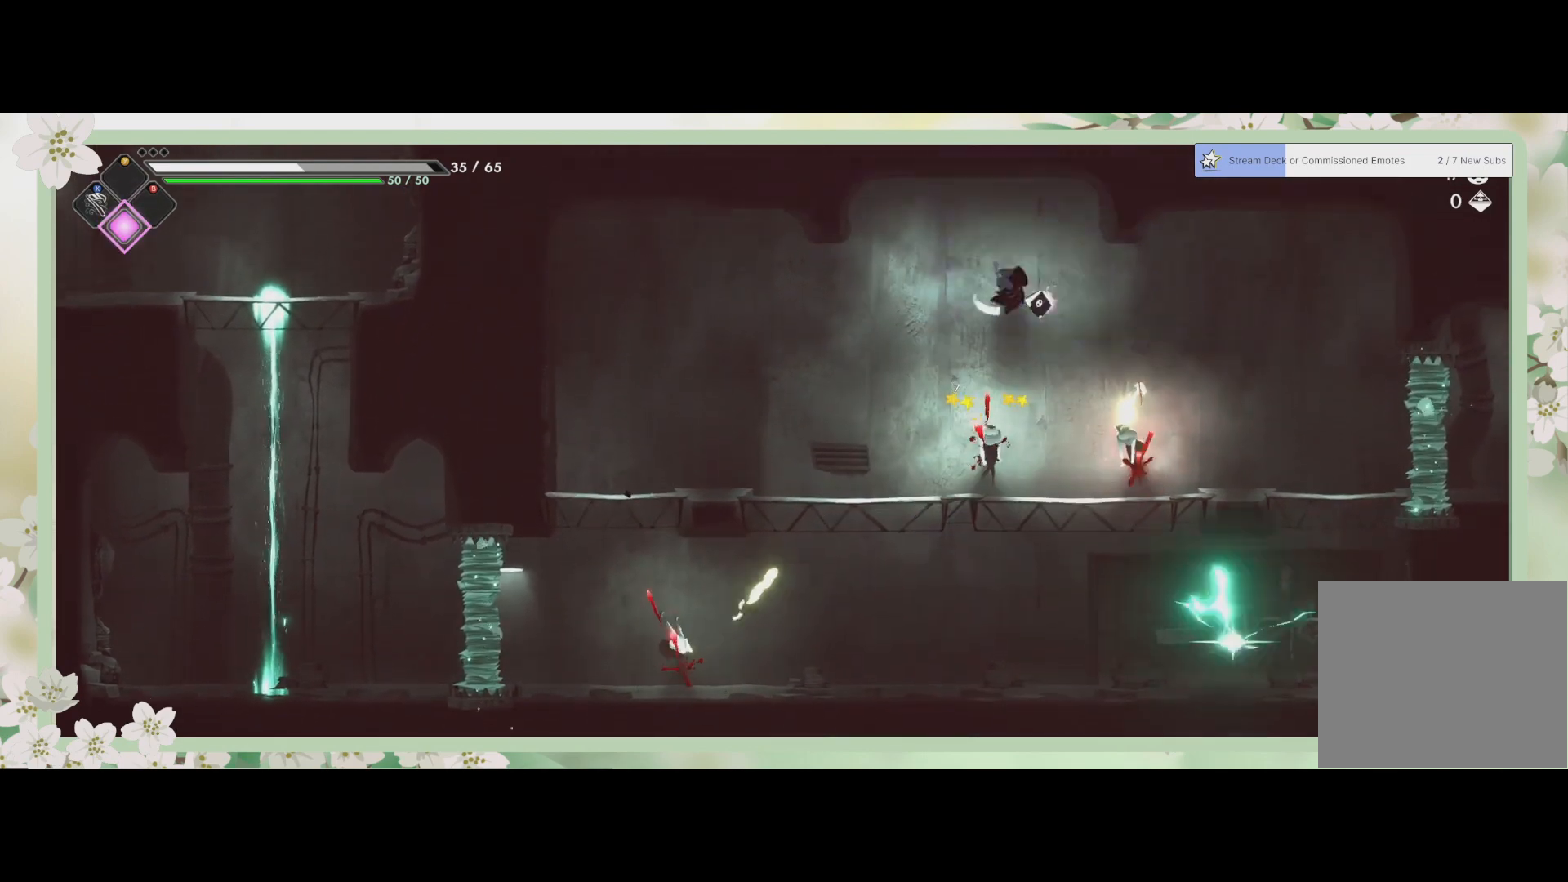
{"buttons": [], "left_stick": "down", "events": [[67, "SQUARE", "down"], [133, "left_stick", "down"], [200, "SQUARE", "up"], [300, "SQUARE", "down"], [367, "SQUARE", "up"], [400, "SQUARE", "down"], [500, "SQUARE", "up"]]}
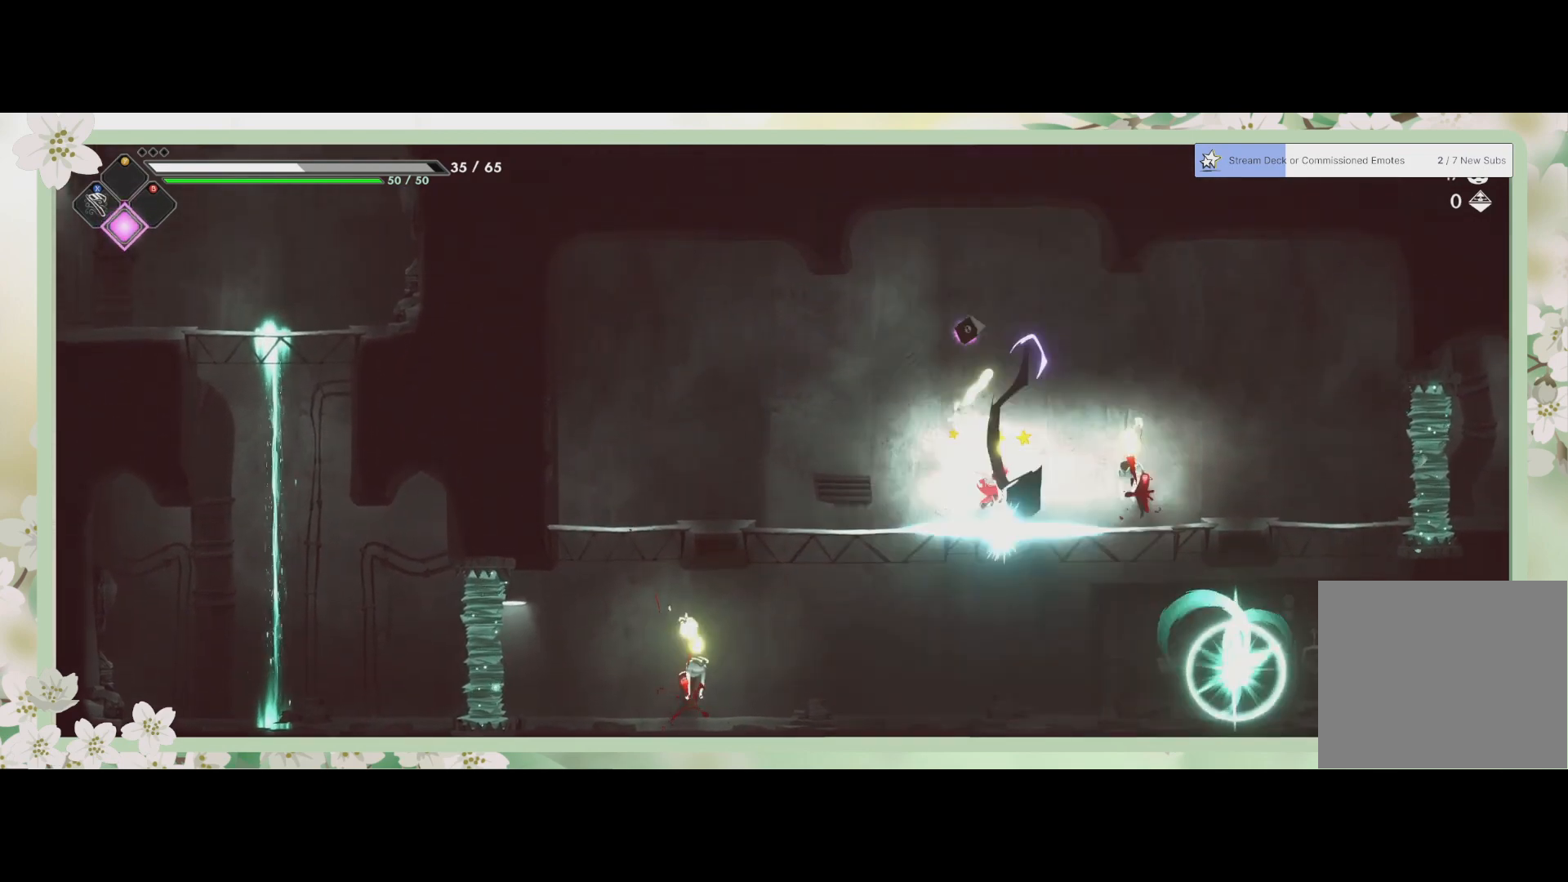
{"buttons": [], "left_stick": "down-right", "events": [[133, "SQUARE", "down"], [267, "SQUARE", "up"], [300, "SQUARE", "down"], [467, "SQUARE", "up"], [467, "left_stick", "down-right"]]}
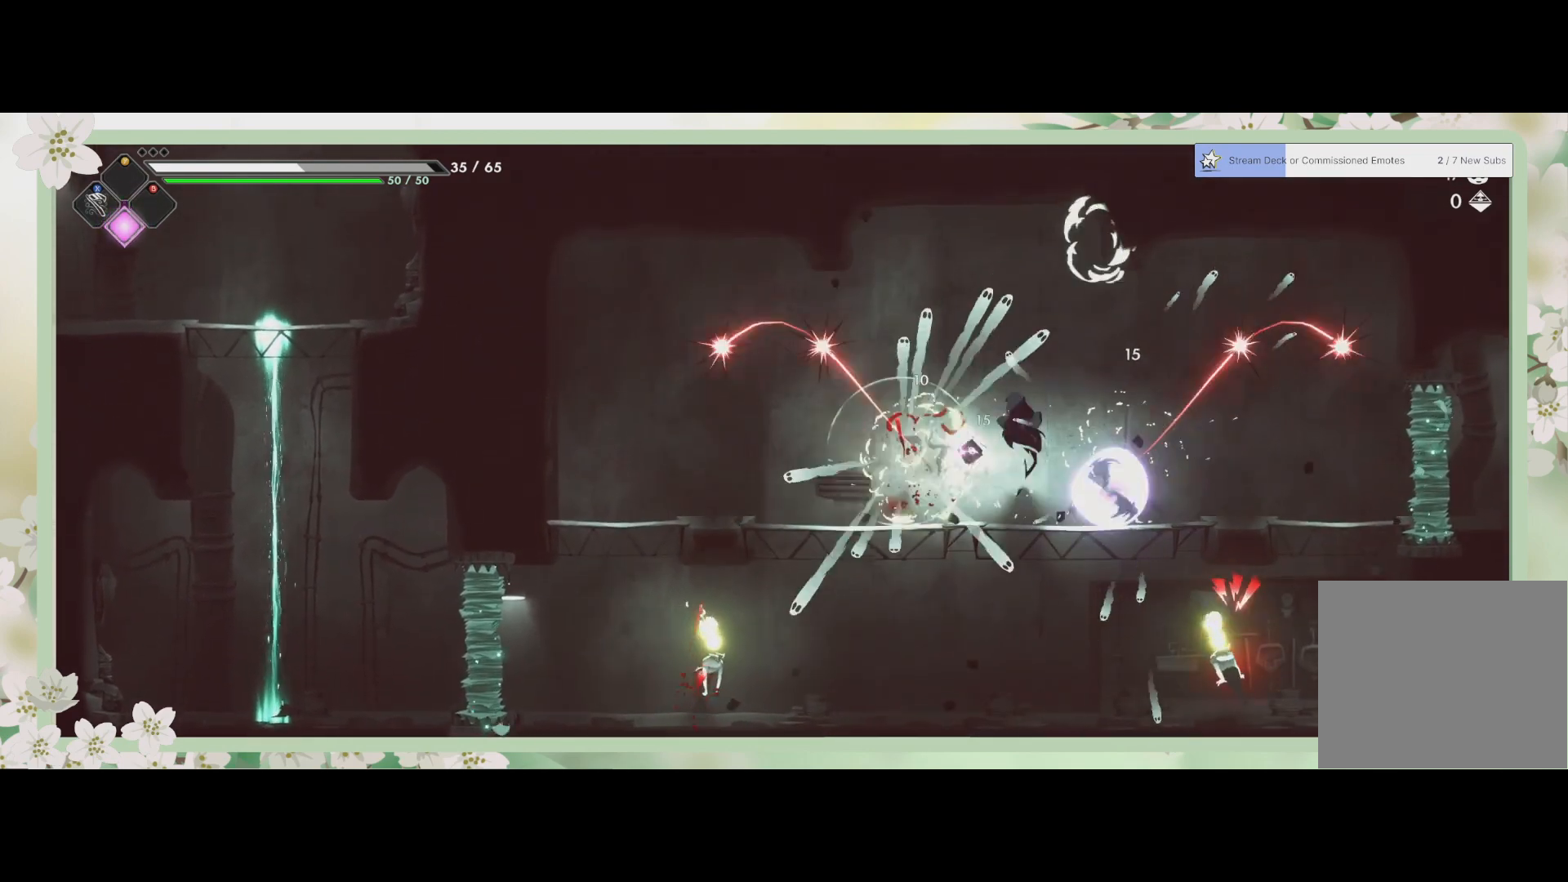
{"buttons": [], "left_stick": "down", "events": [[133, "SQUARE", "down"], [267, "SQUARE", "up"], [500, "left_stick", "down"]]}
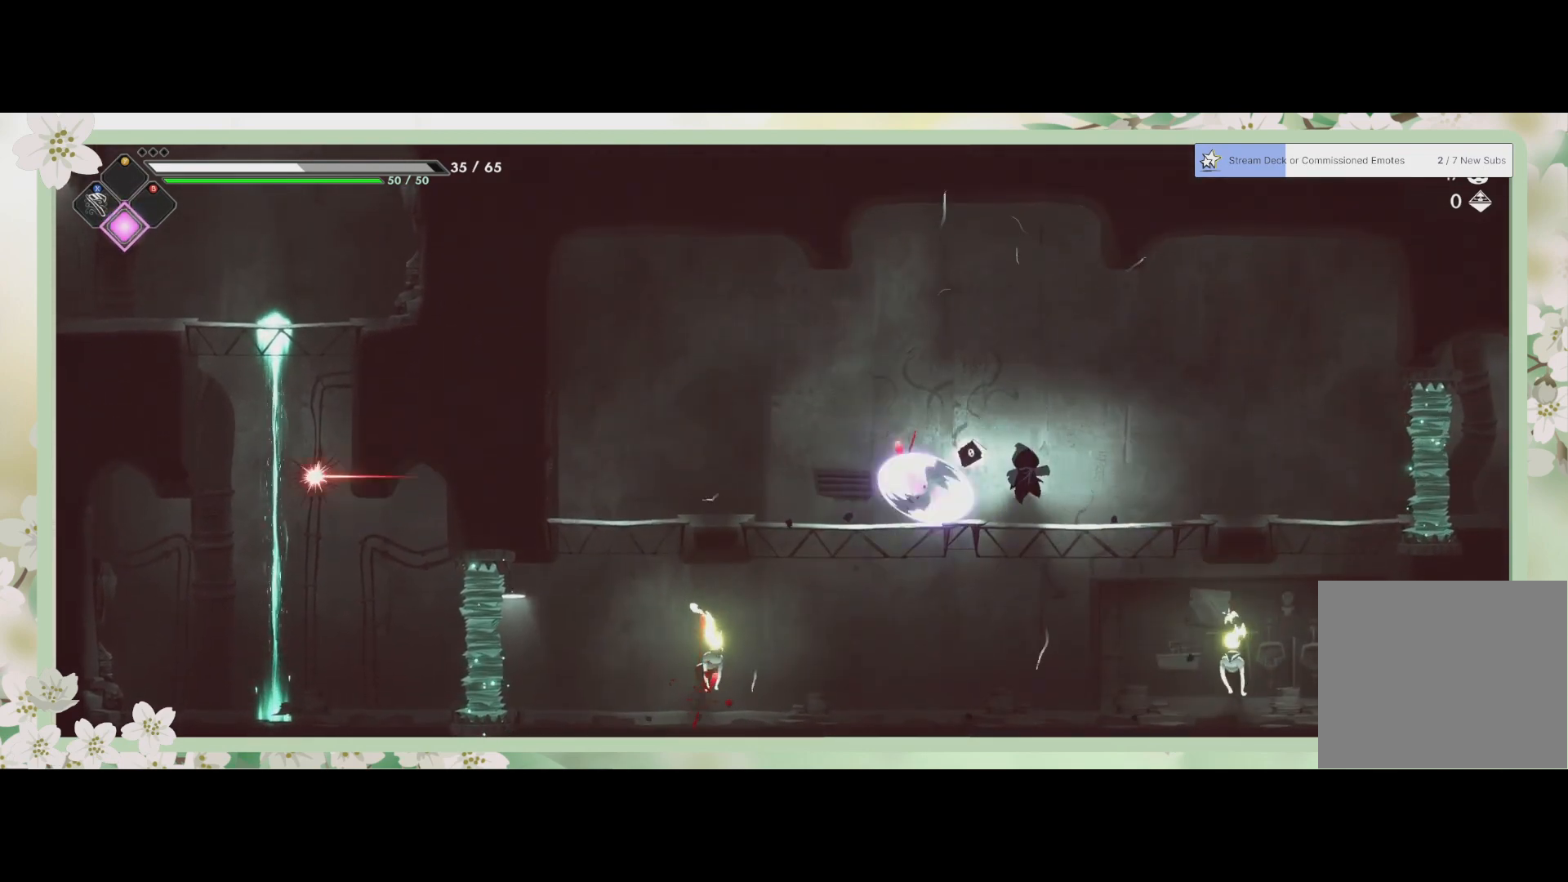
{"buttons": [], "left_stick": "down", "events": [[233, "CROSS", "down"], [433, "CROSS", "up"]]}
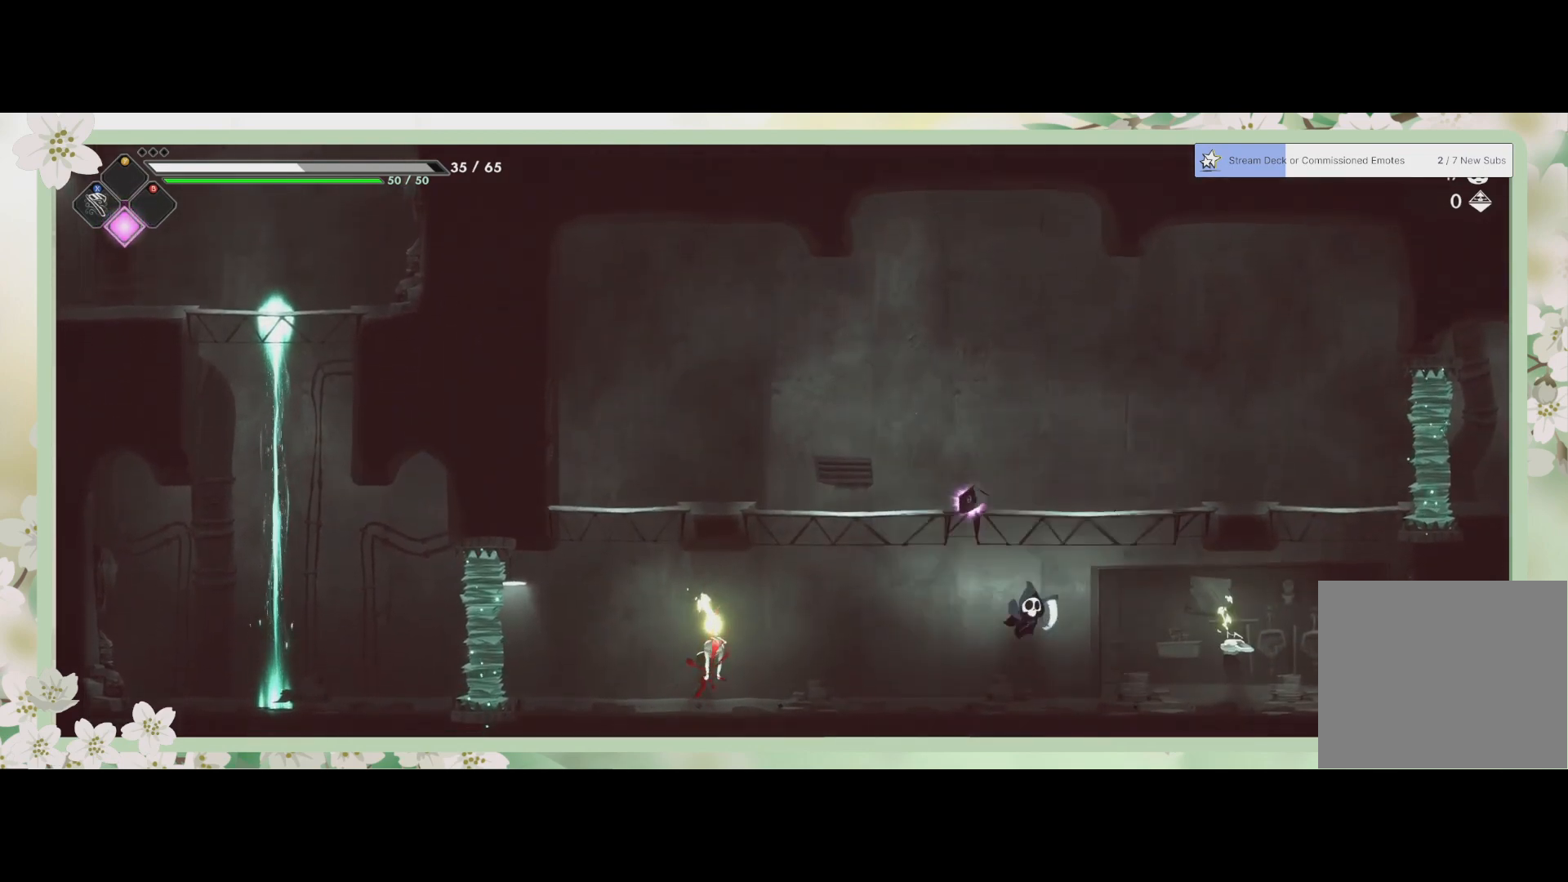
{"buttons": ["SQUARE"], "left_stick": "down-right", "events": [[100, "left_stick", "down-right"], [133, "R2", "down"], [300, "SQUARE", "down"], [333, "R2", "up"], [367, "SQUARE", "up"], [433, "SQUARE", "down"]]}
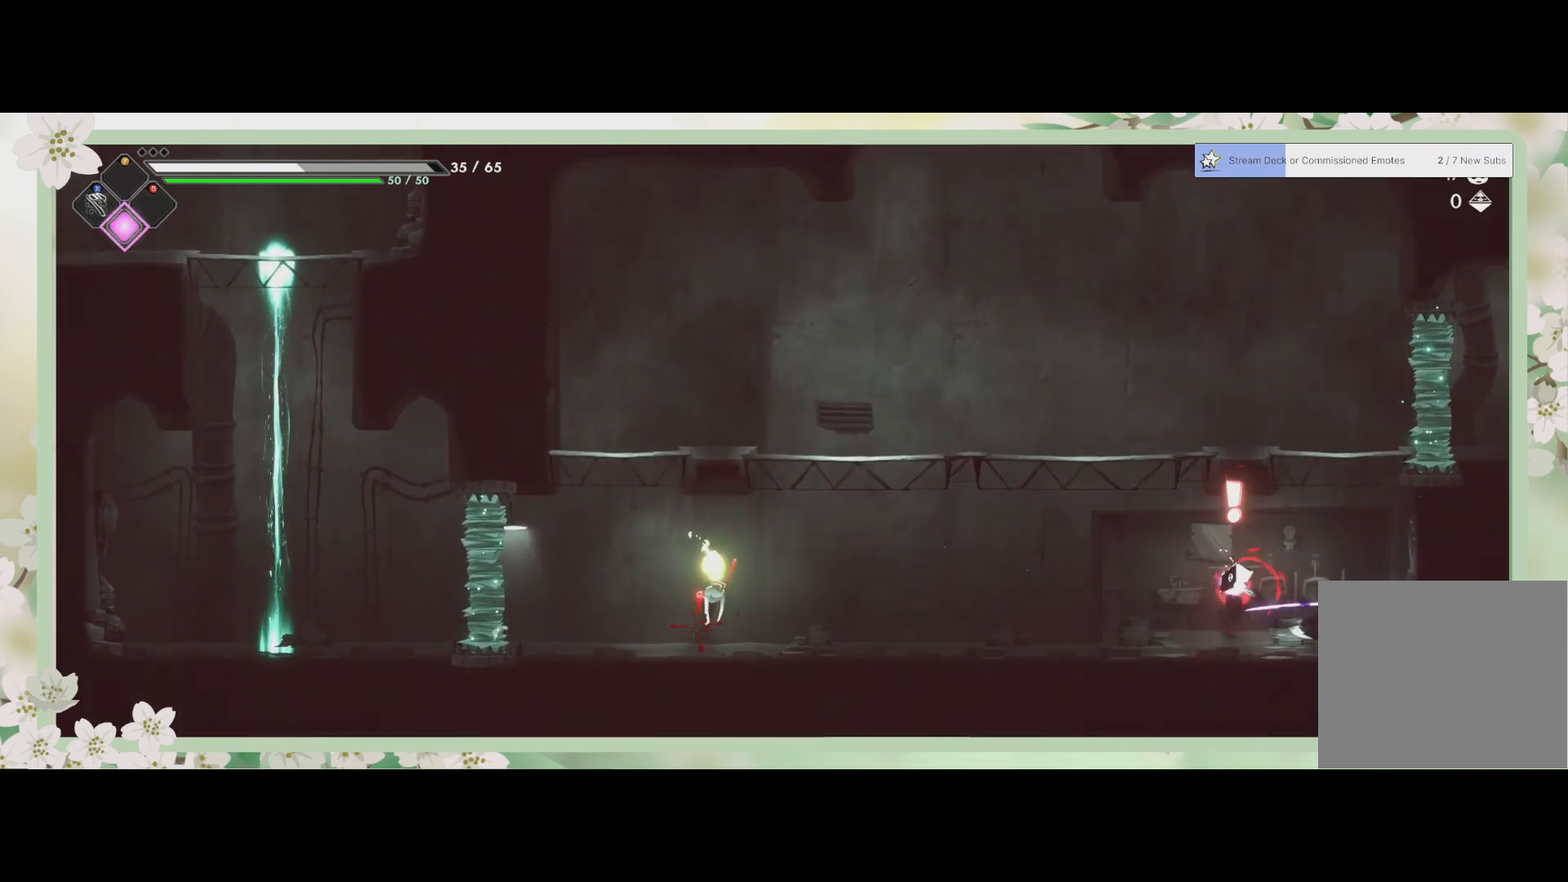
{"buttons": [], "left_stick": "down-left", "events": [[33, "SQUARE", "up"], [67, "SQUARE", "down"], [67, "left_stick", "down"], [167, "SQUARE", "up"], [167, "left_stick", "down-left"], [200, "SQUARE", "down"], [433, "SQUARE", "up"]]}
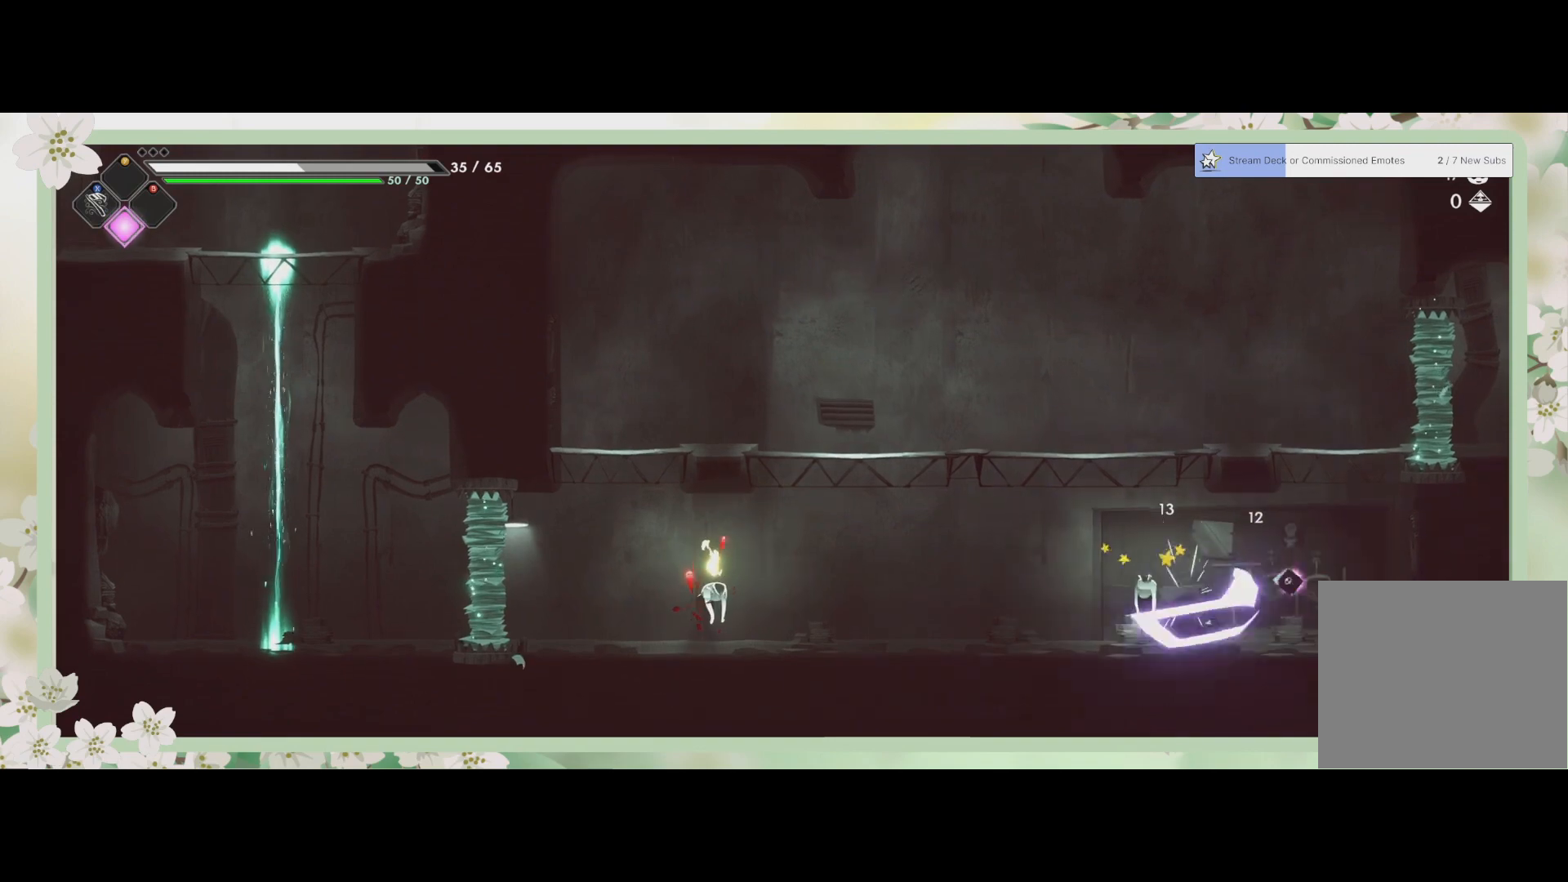
{"buttons": ["SQUARE"], "left_stick": "left", "events": [[67, "SQUARE", "down"], [167, "SQUARE", "up"], [267, "left_stick", "left"], [300, "SQUARE", "down"]]}
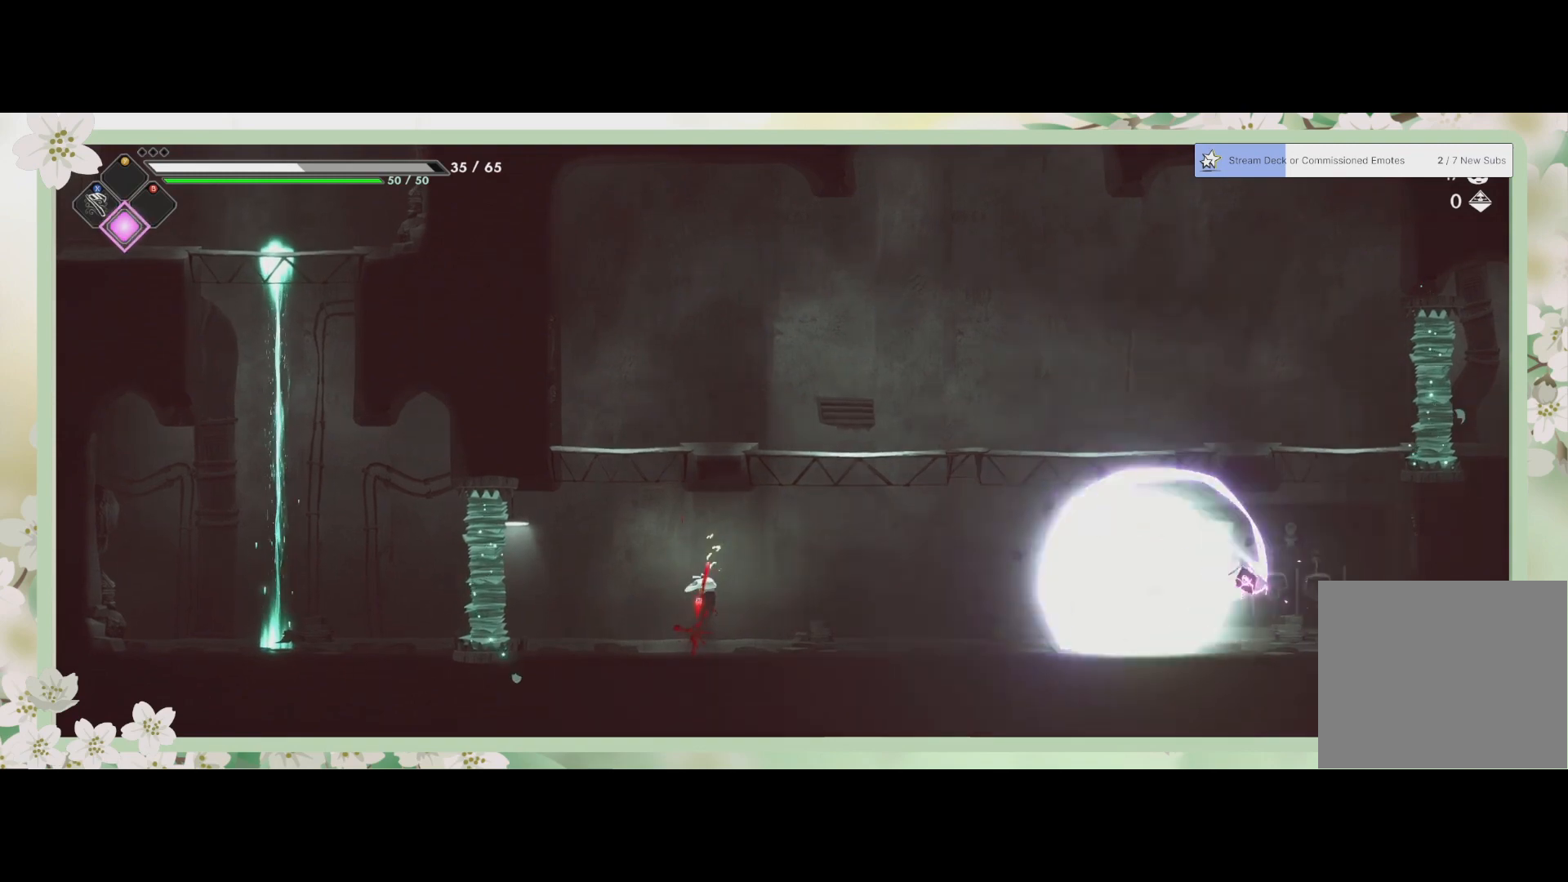
{"buttons": [], "left_stick": "left", "events": [[167, "SQUARE", "up"], [200, "SQUARE", "down"], [433, "SQUARE", "up"]]}
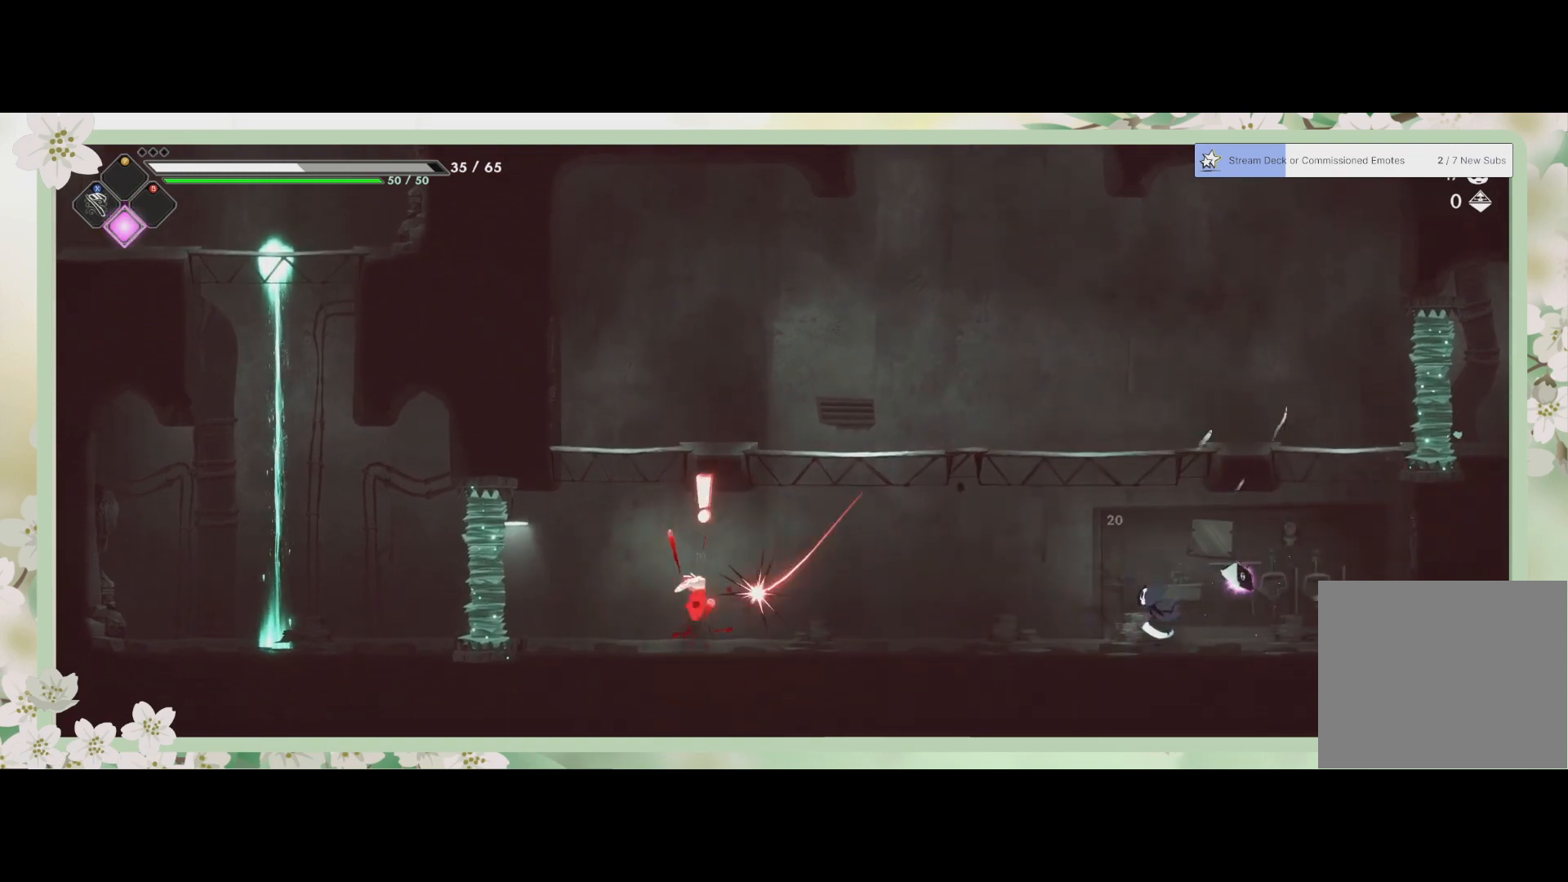
{"buttons": [], "left_stick": "left", "events": [[67, "R2", "down"], [367, "R2", "up"], [367, "SQUARE", "down"], [500, "SQUARE", "up"]]}
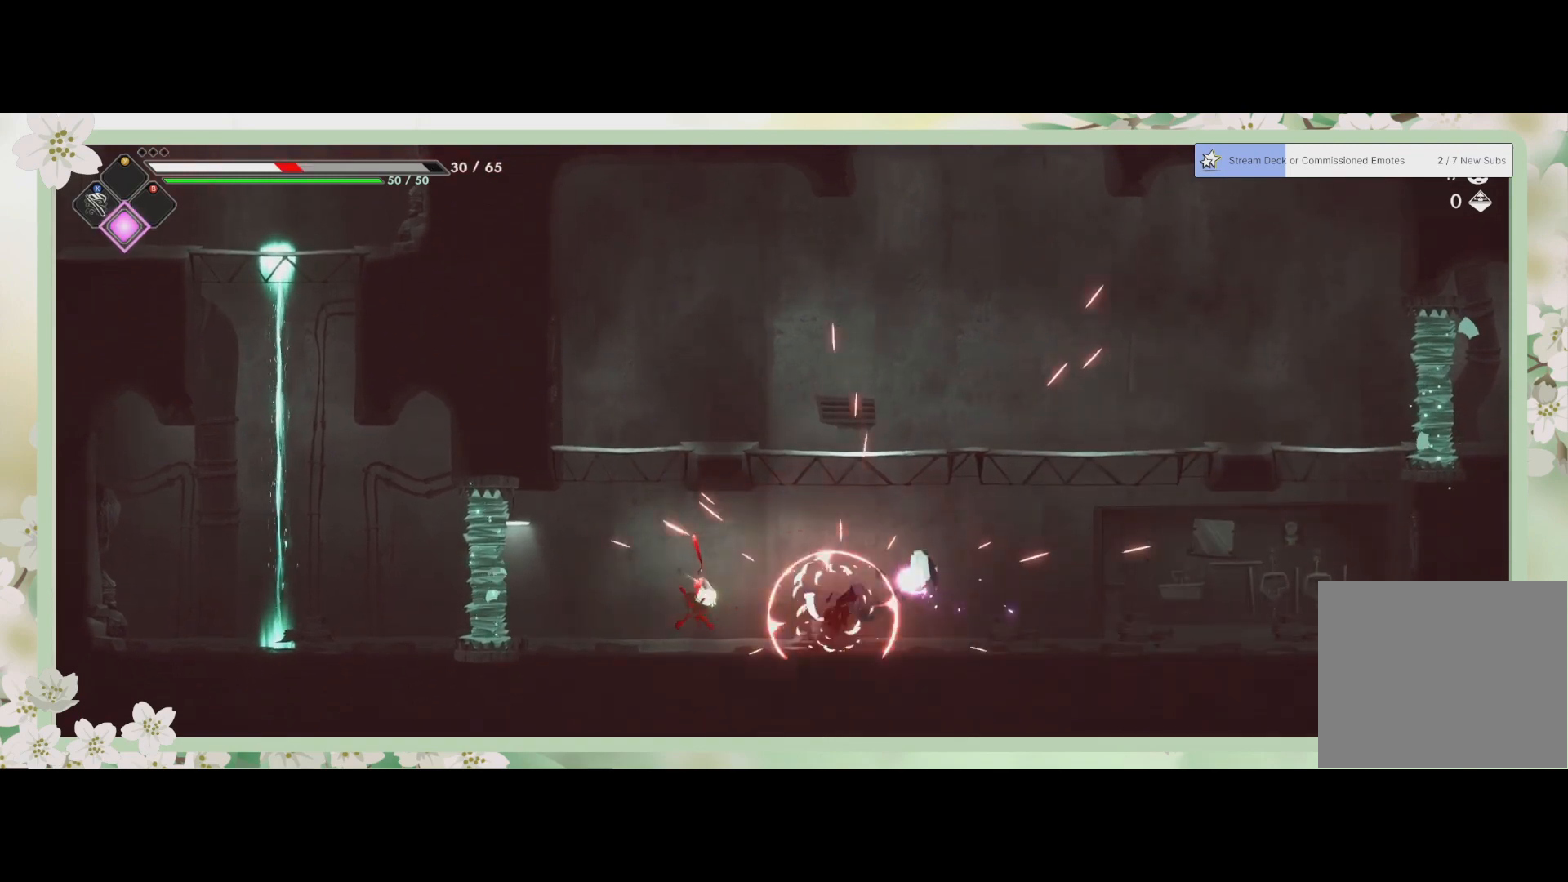
{"buttons": ["SQUARE"], "left_stick": "left", "events": [[233, "SQUARE", "down"], [333, "SQUARE", "up"], [433, "SQUARE", "down"]]}
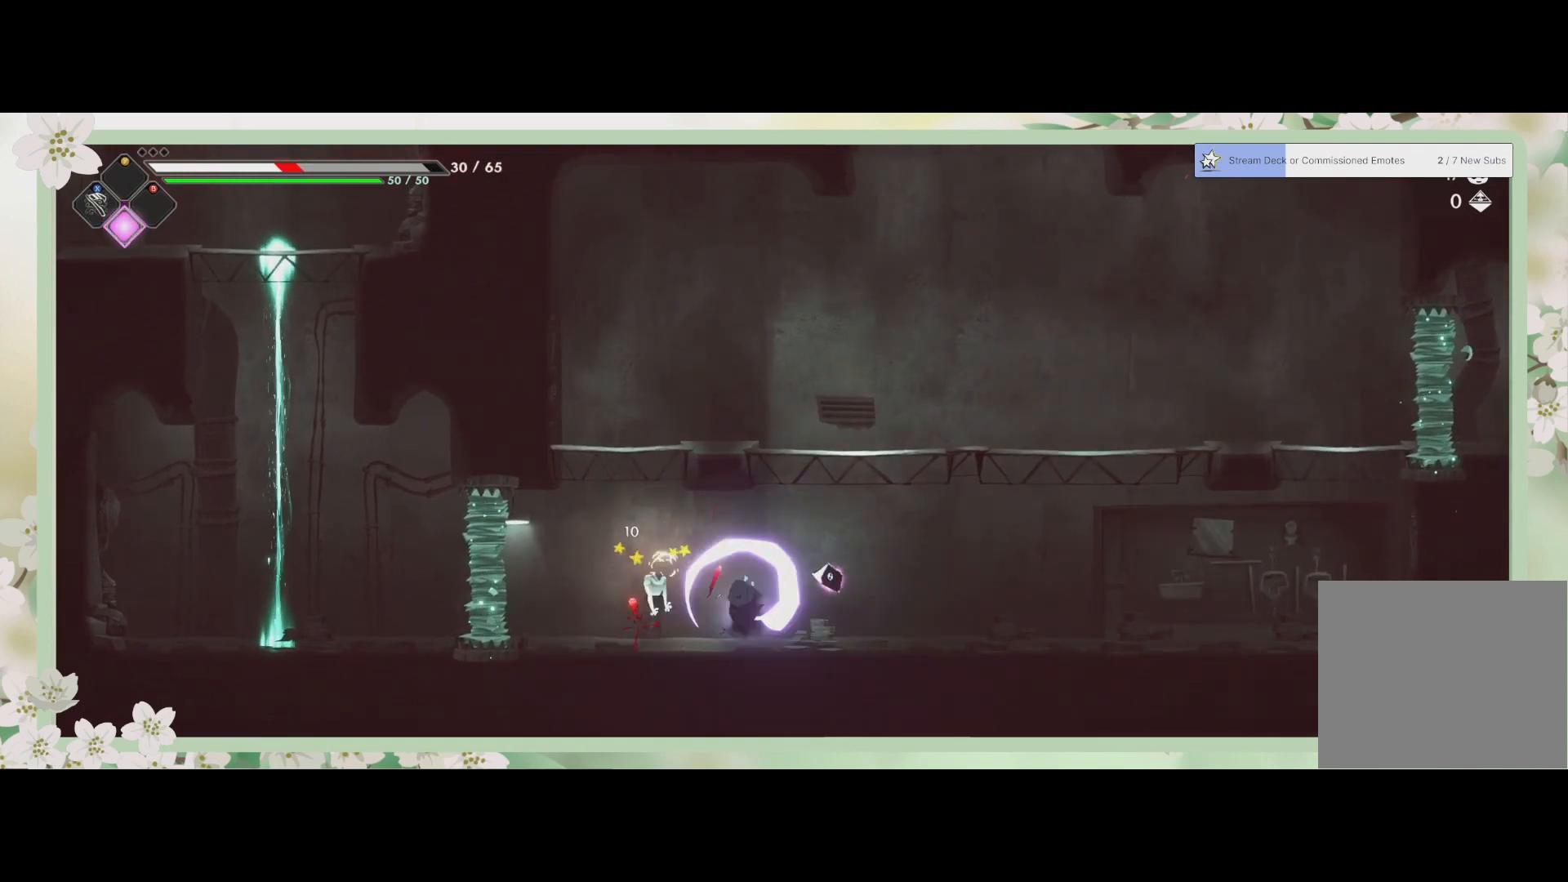
{"buttons": [], "left_stick": "center", "events": [[33, "SQUARE", "up"], [67, "SQUARE", "down"], [300, "SQUARE", "up"], [400, "SQUARE", "down"], [500, "SQUARE", "up"], [500, "left_stick", "center"]]}
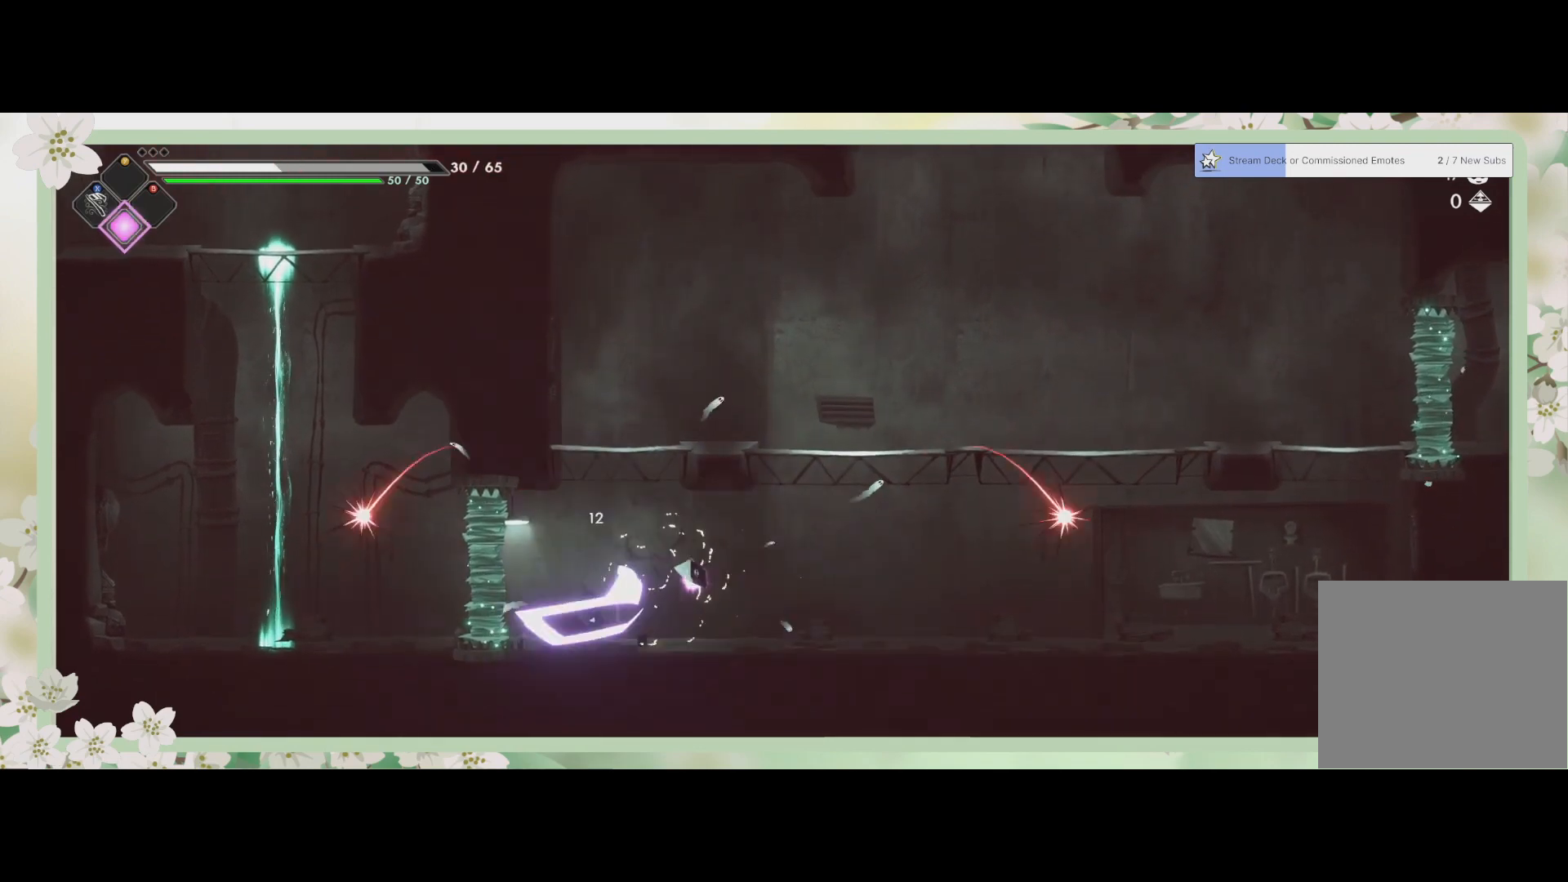
{"buttons": [], "left_stick": "right", "events": [[167, "left_stick", "right"]]}
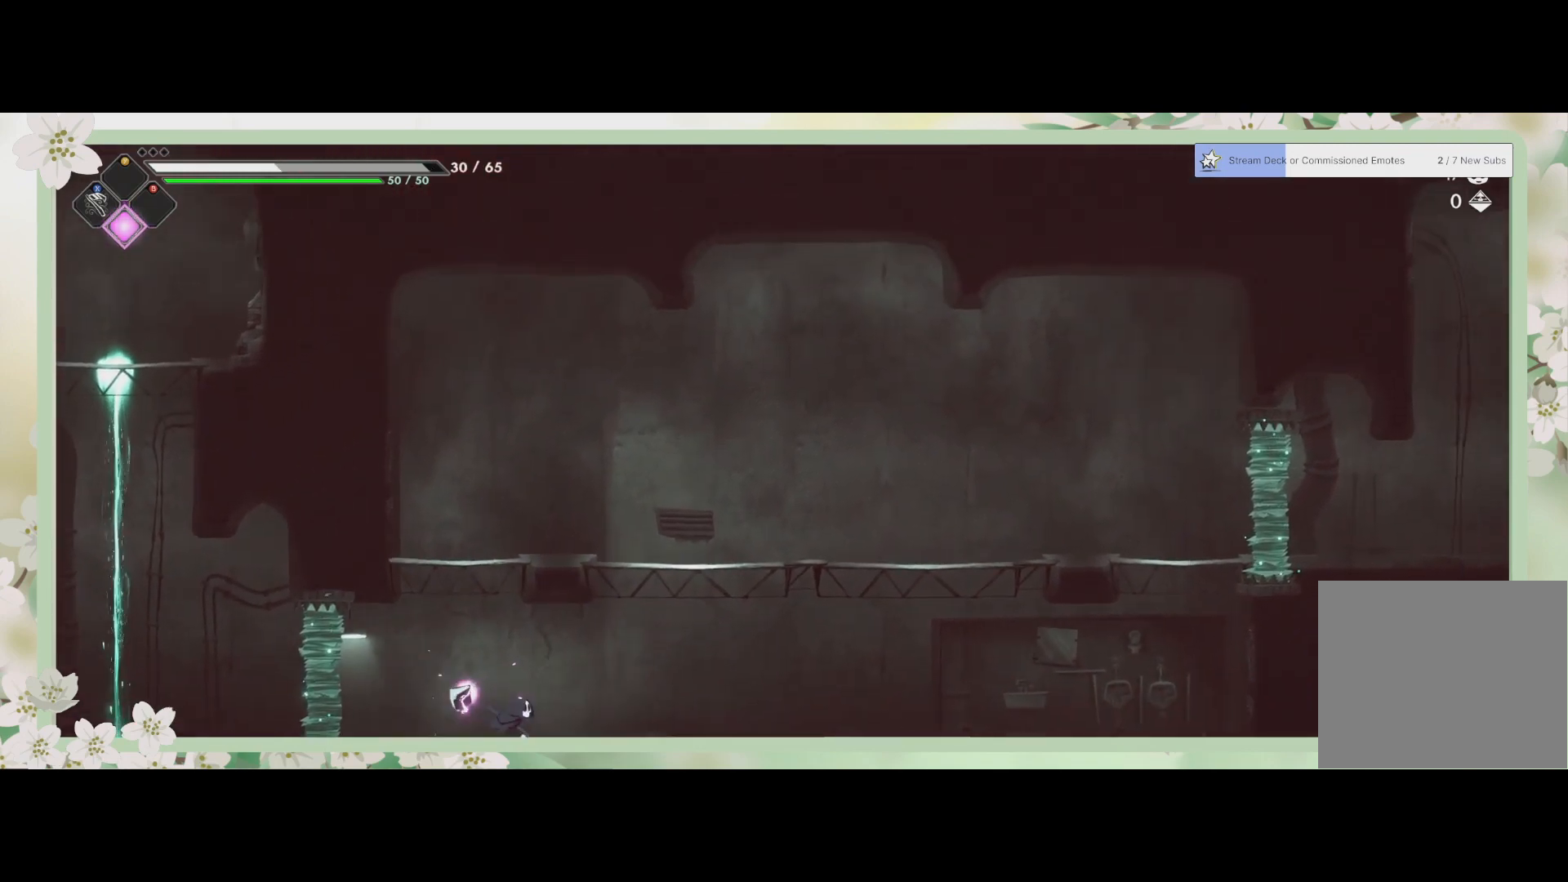
{"buttons": [], "left_stick": "right", "events": [[367, "CROSS", "down"], [467, "CROSS", "up"]]}
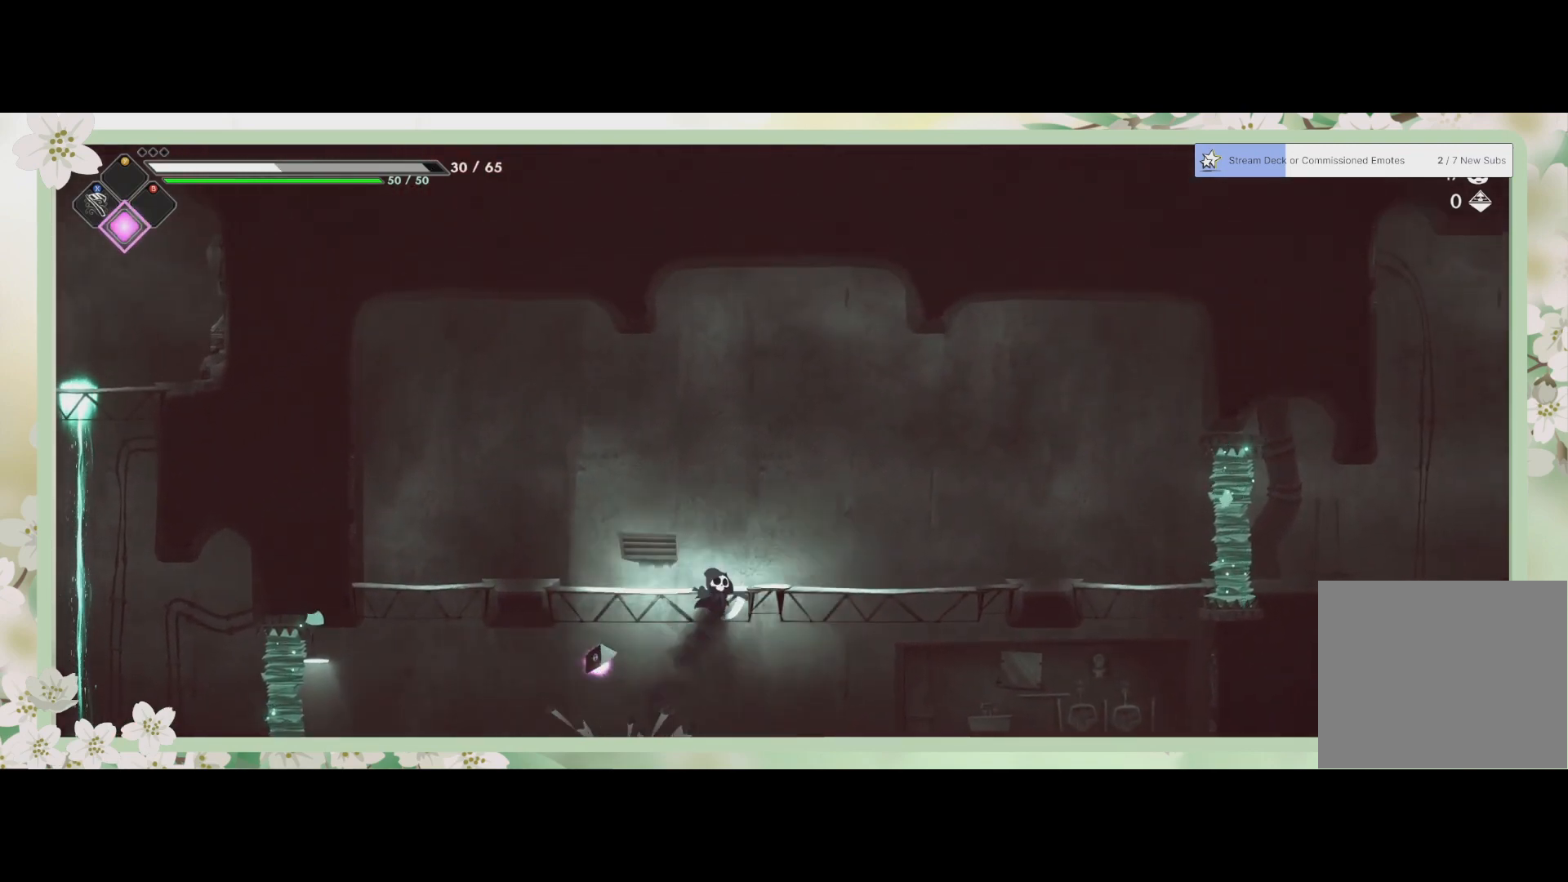
{"buttons": [], "left_stick": "right", "events": [[67, "CROSS", "down"], [200, "CROSS", "up"]]}
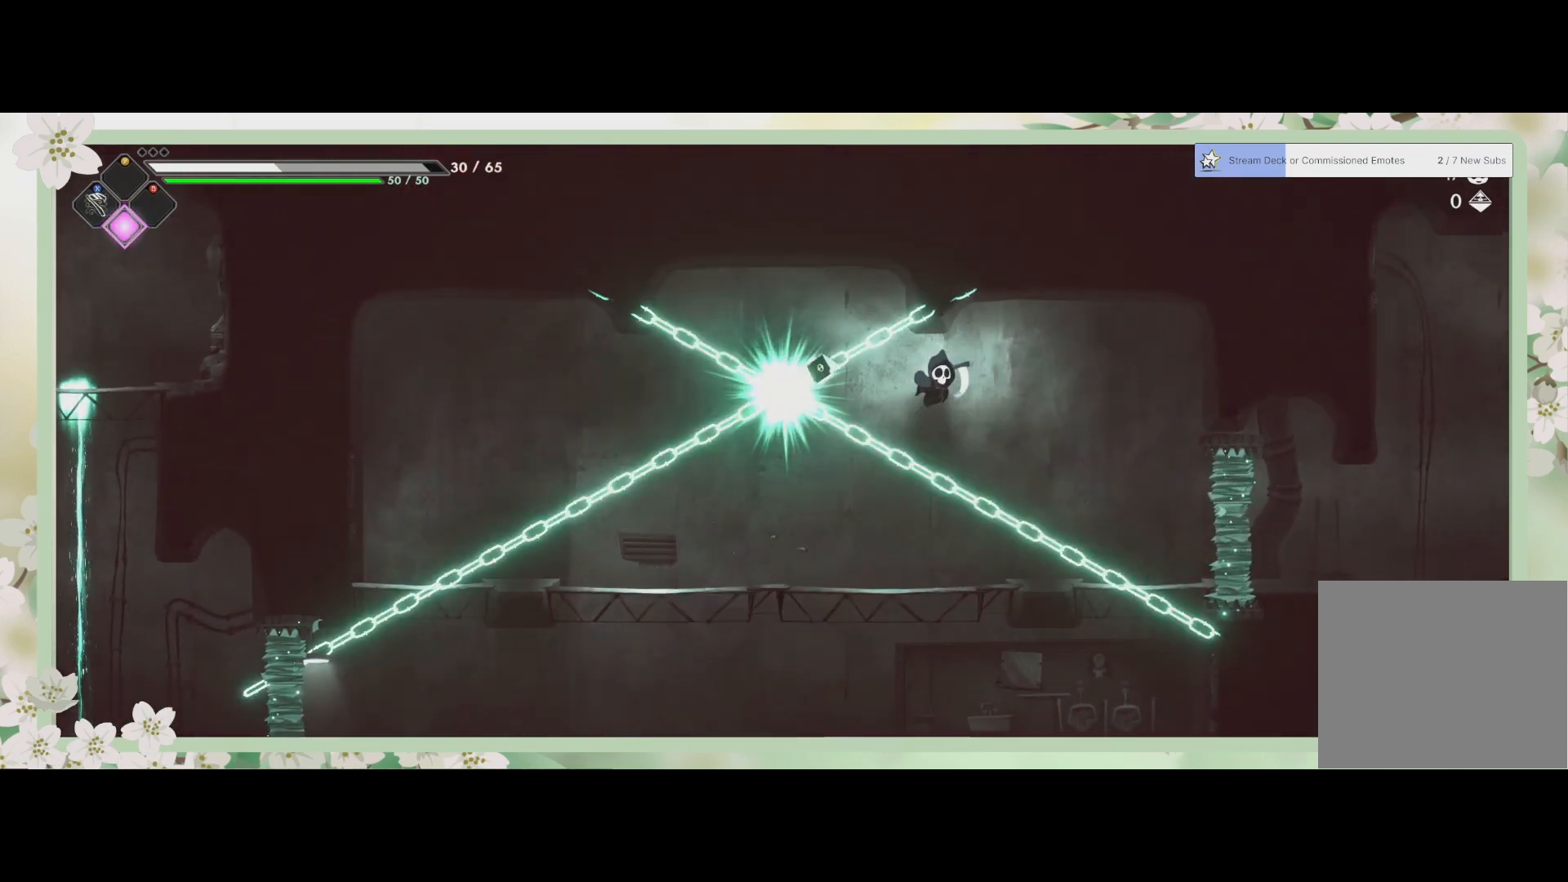
{"buttons": ["SQUARE"], "left_stick": "up-left", "events": [[100, "left_stick", "up-left"], [467, "SQUARE", "down"]]}
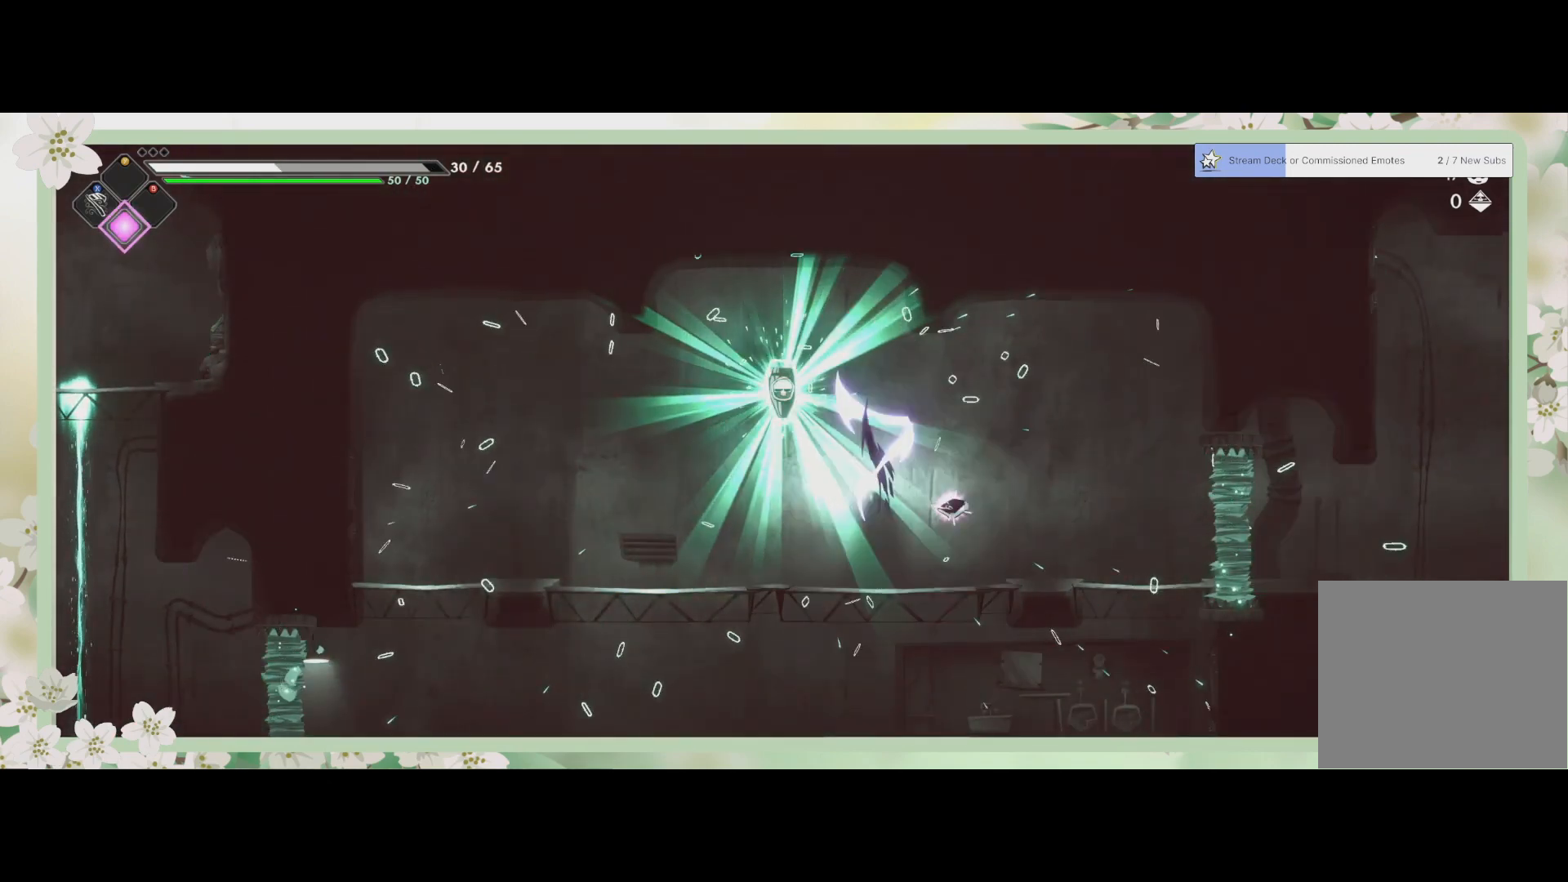
{"buttons": [], "left_stick": "center", "events": [[67, "SQUARE", "up"], [100, "left_stick", "up"], [233, "left_stick", "center"]]}
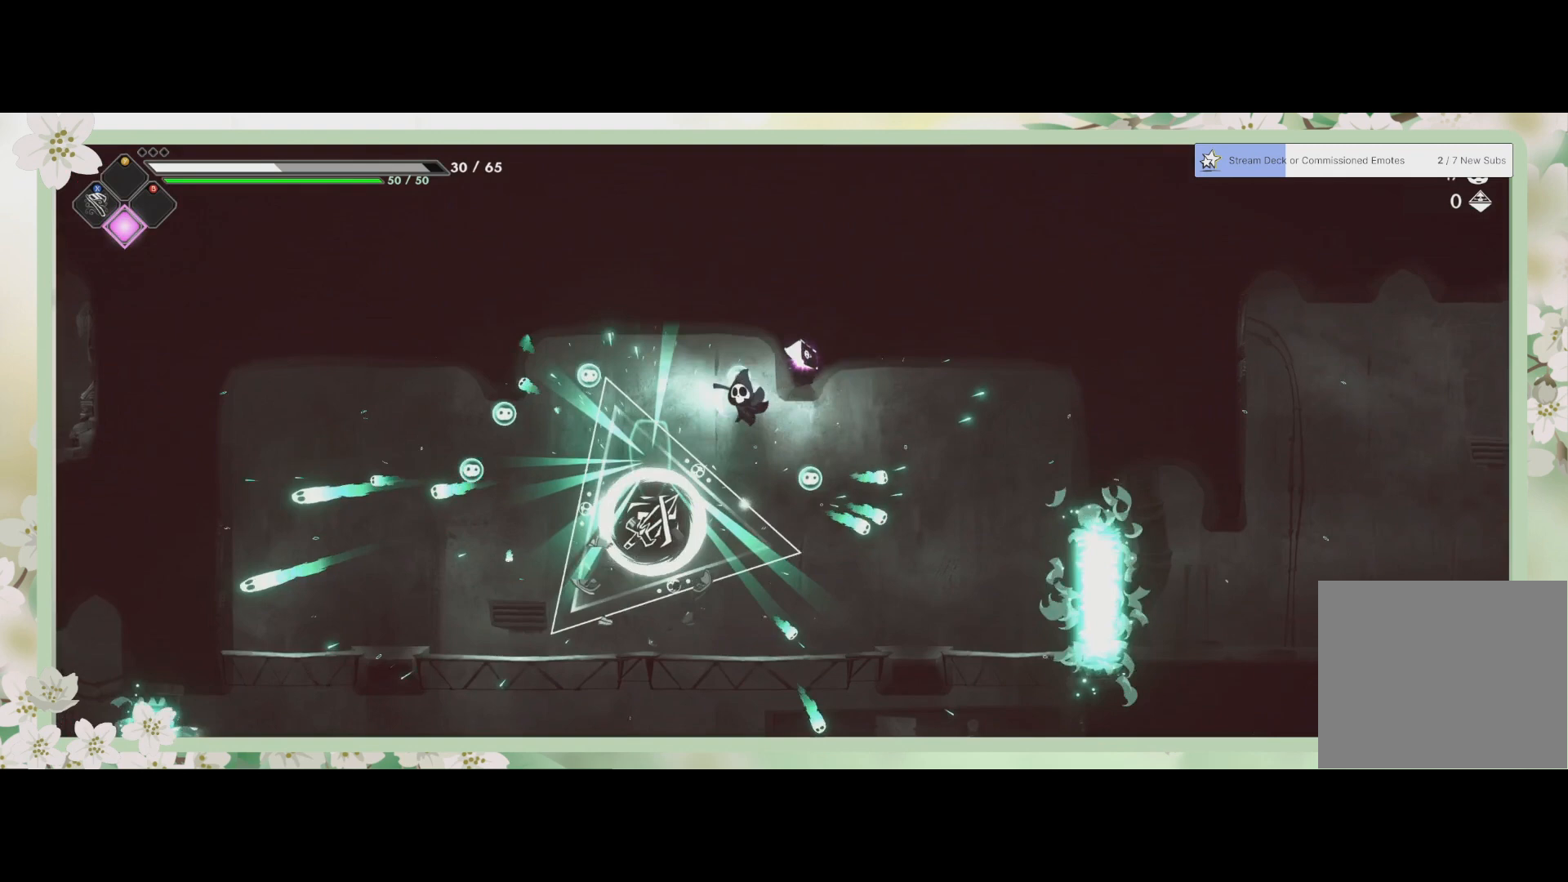
{"buttons": [], "left_stick": "up-left", "events": [[367, "left_stick", "up-left"]]}
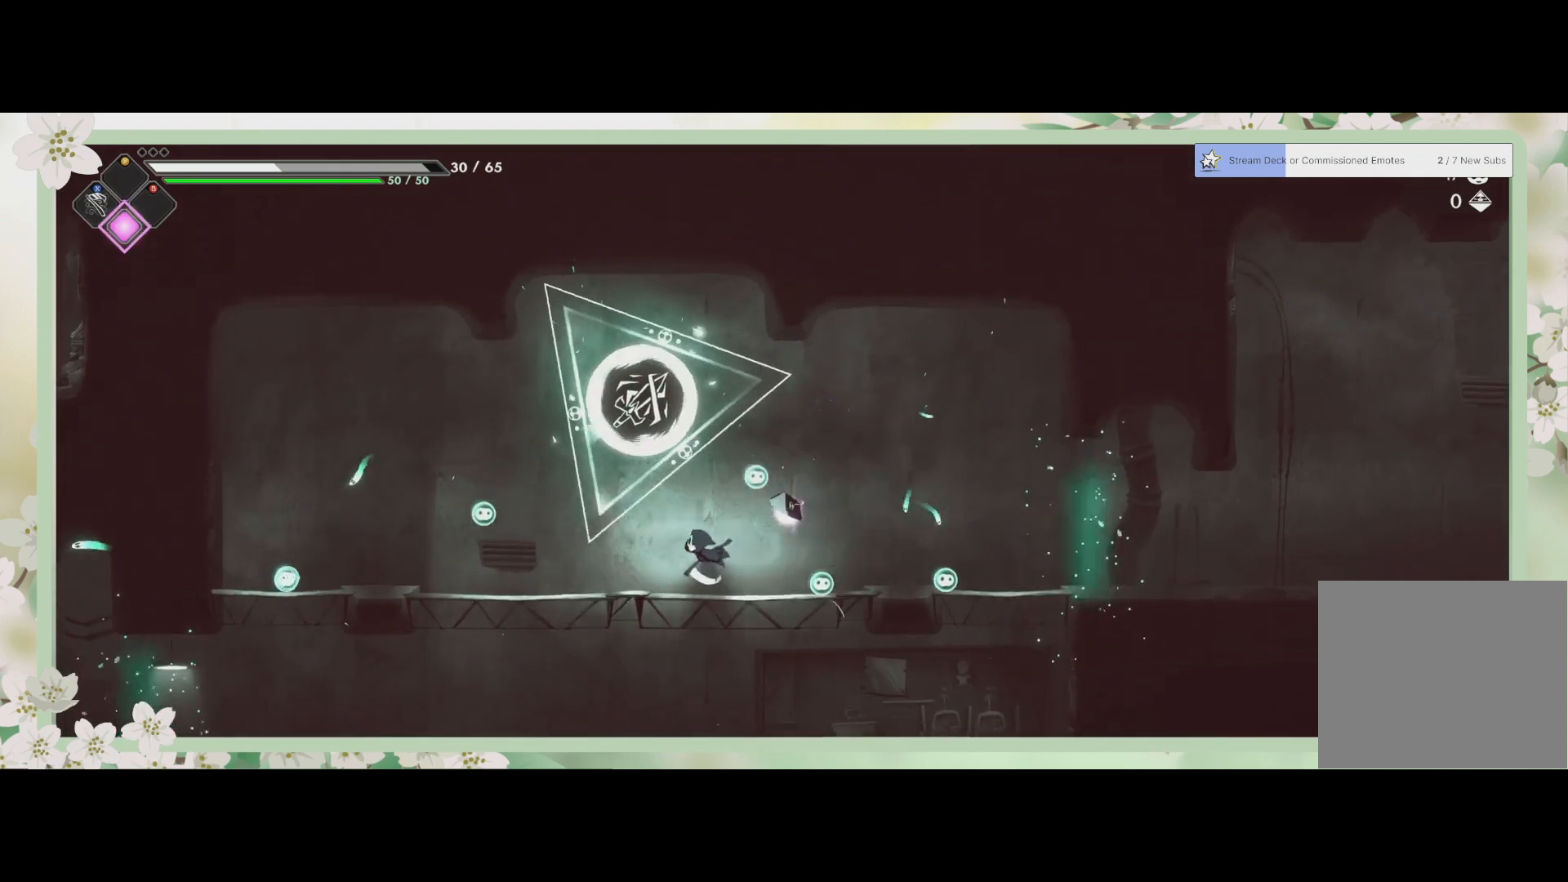
{"buttons": [], "left_stick": "center", "events": [[67, "left_stick", "center"]]}
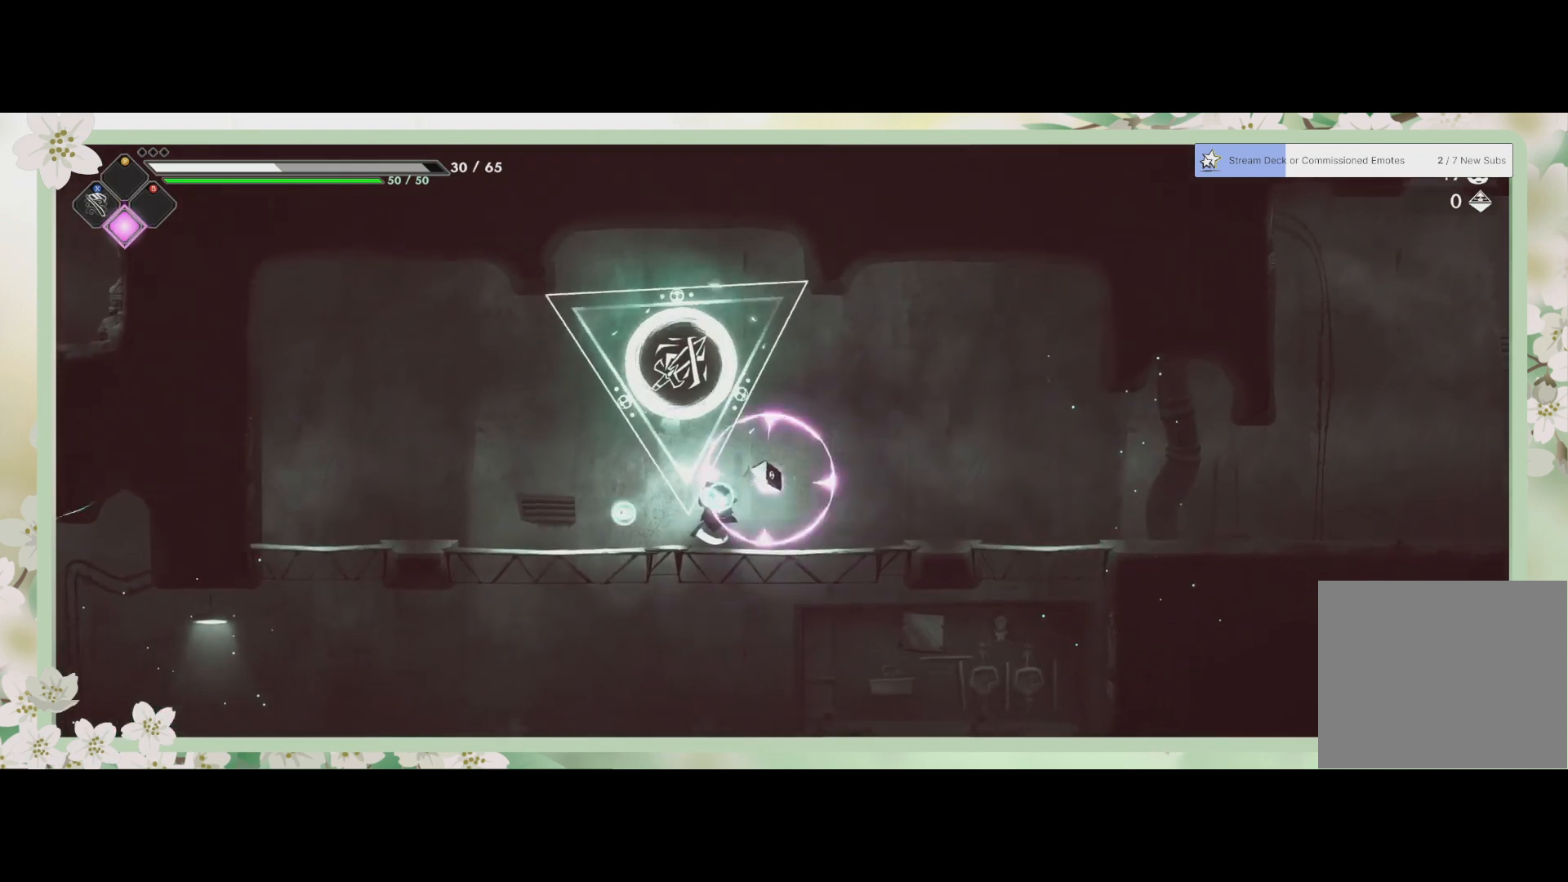
{"buttons": [], "left_stick": "center", "events": []}
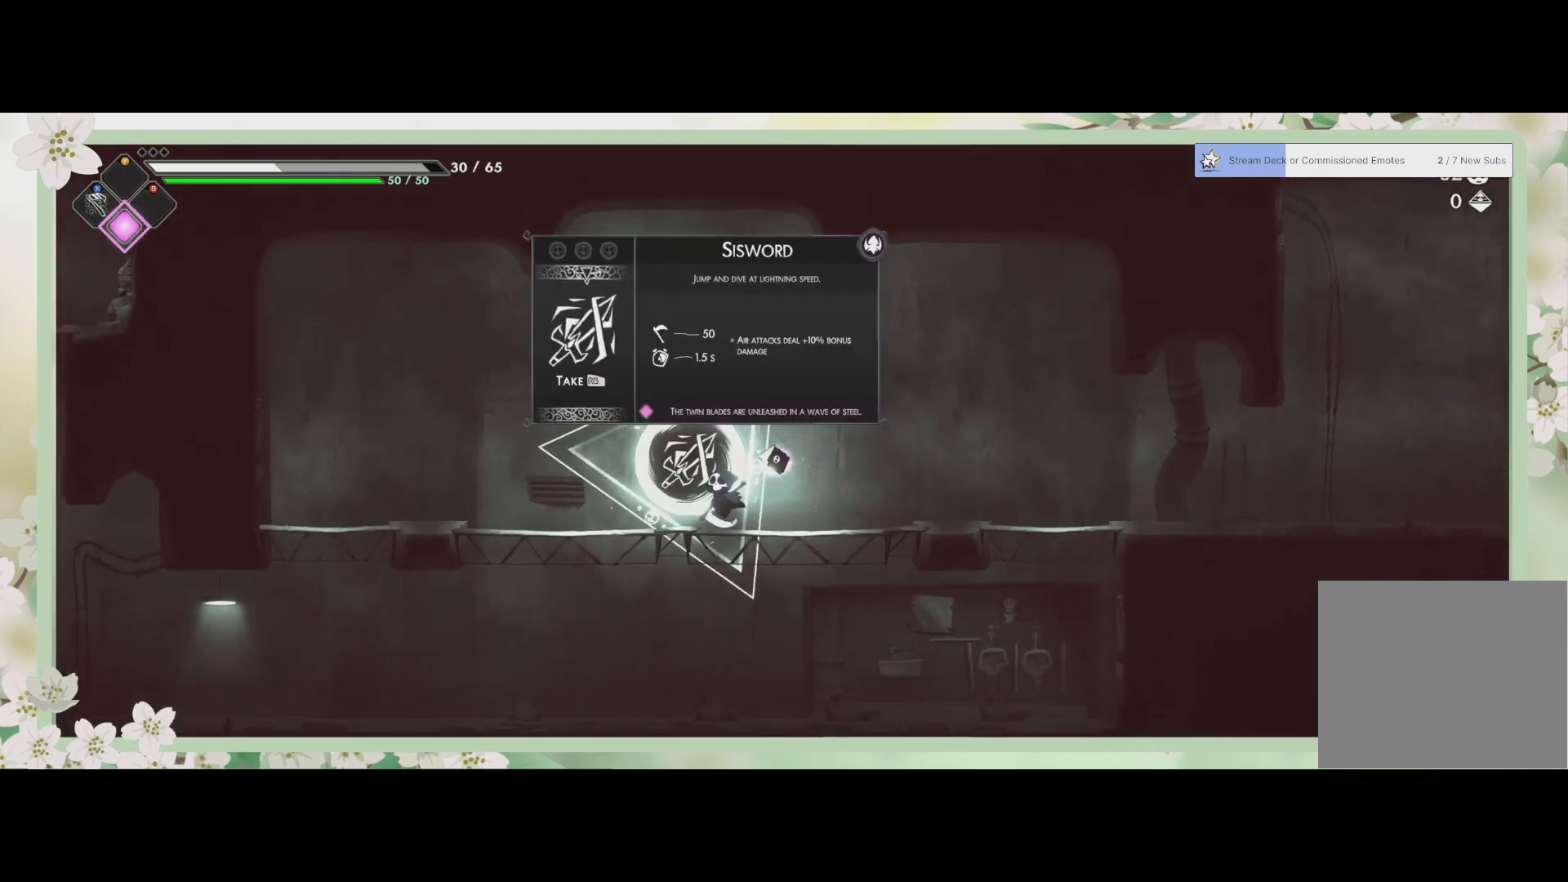
{"buttons": [], "left_stick": "center", "events": [[33, "R1", "down"], [167, "R1", "up"]]}
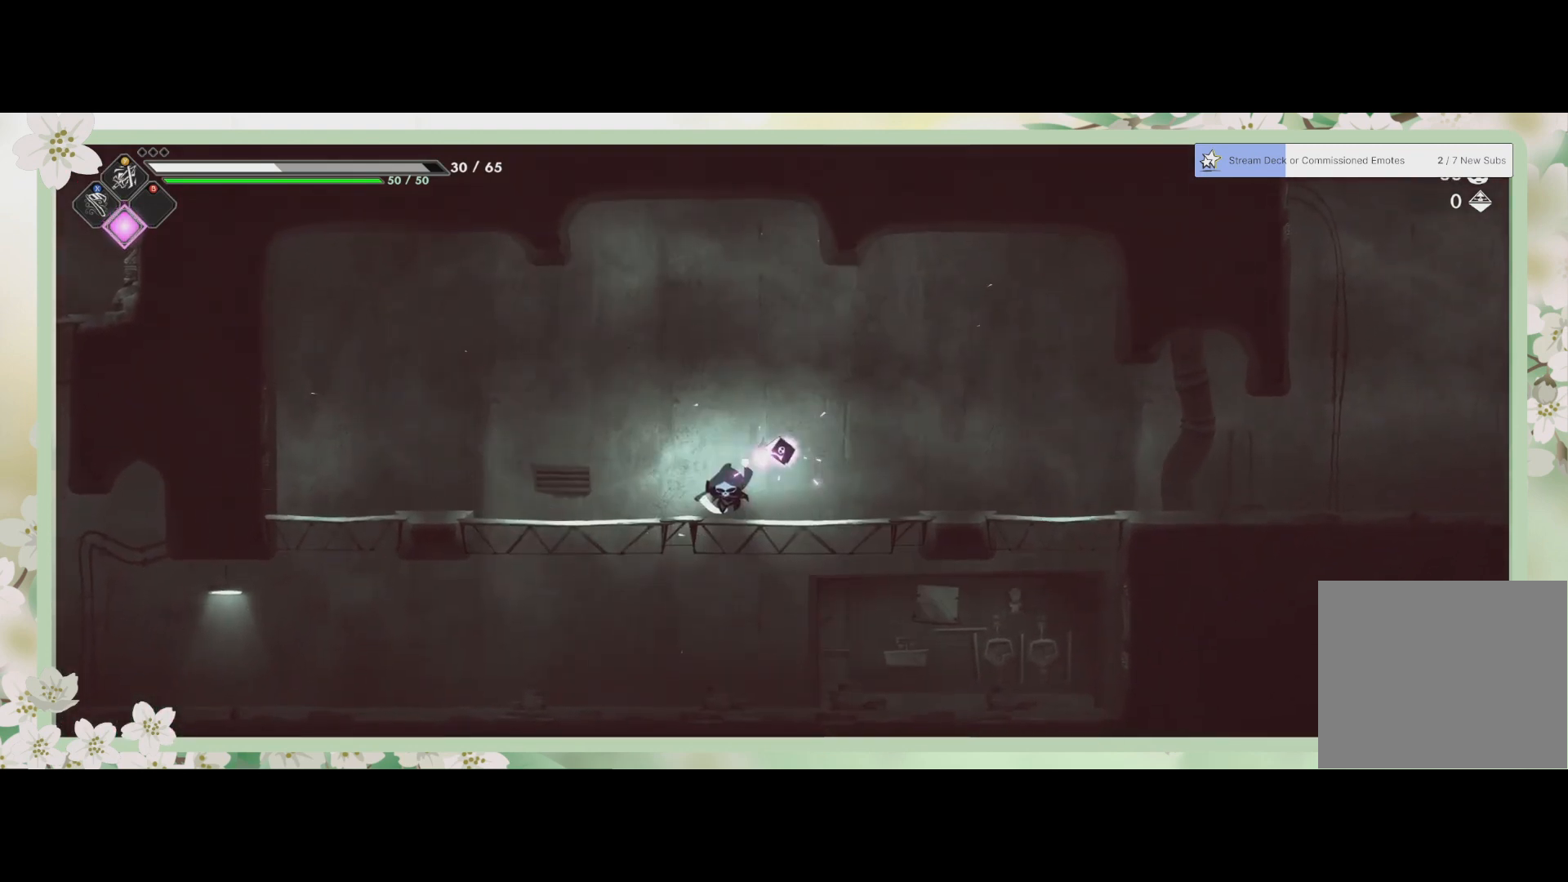
{"buttons": [], "left_stick": "center", "events": []}